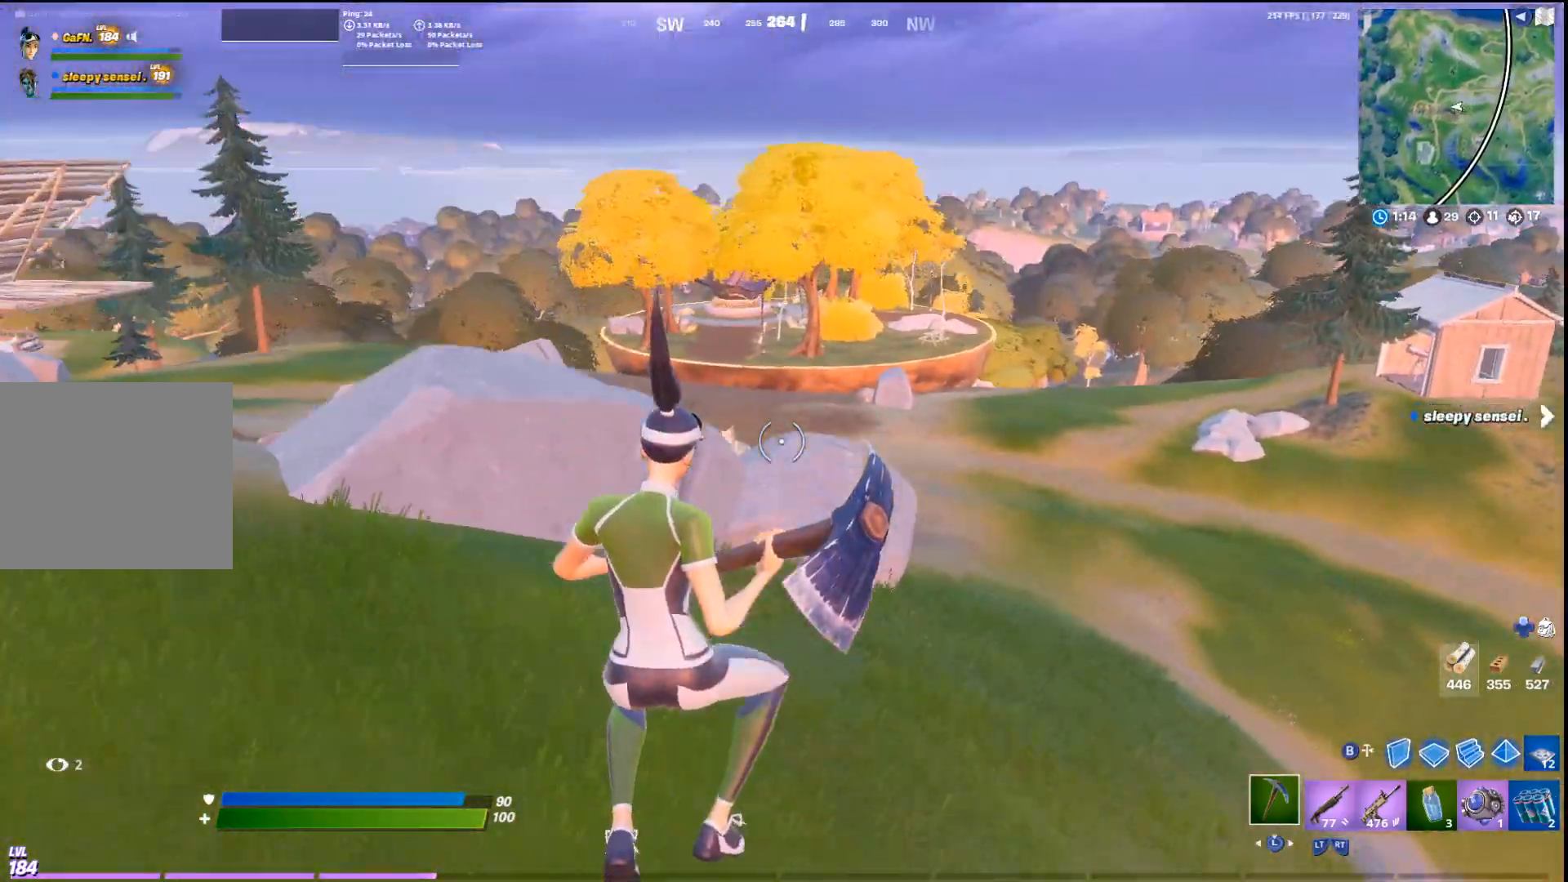
Gameplay with a controller (PlayStation layout); each line is a JSON object with the inputs held at the frame after it. "events" lists button and stick changes between this image and that frame as [ms after this image, input, new state], when the widget could be followed in between. Not read: TOUCHPAD.
{"buttons": [], "left_stick": "up", "right_stick": "center", "events": []}
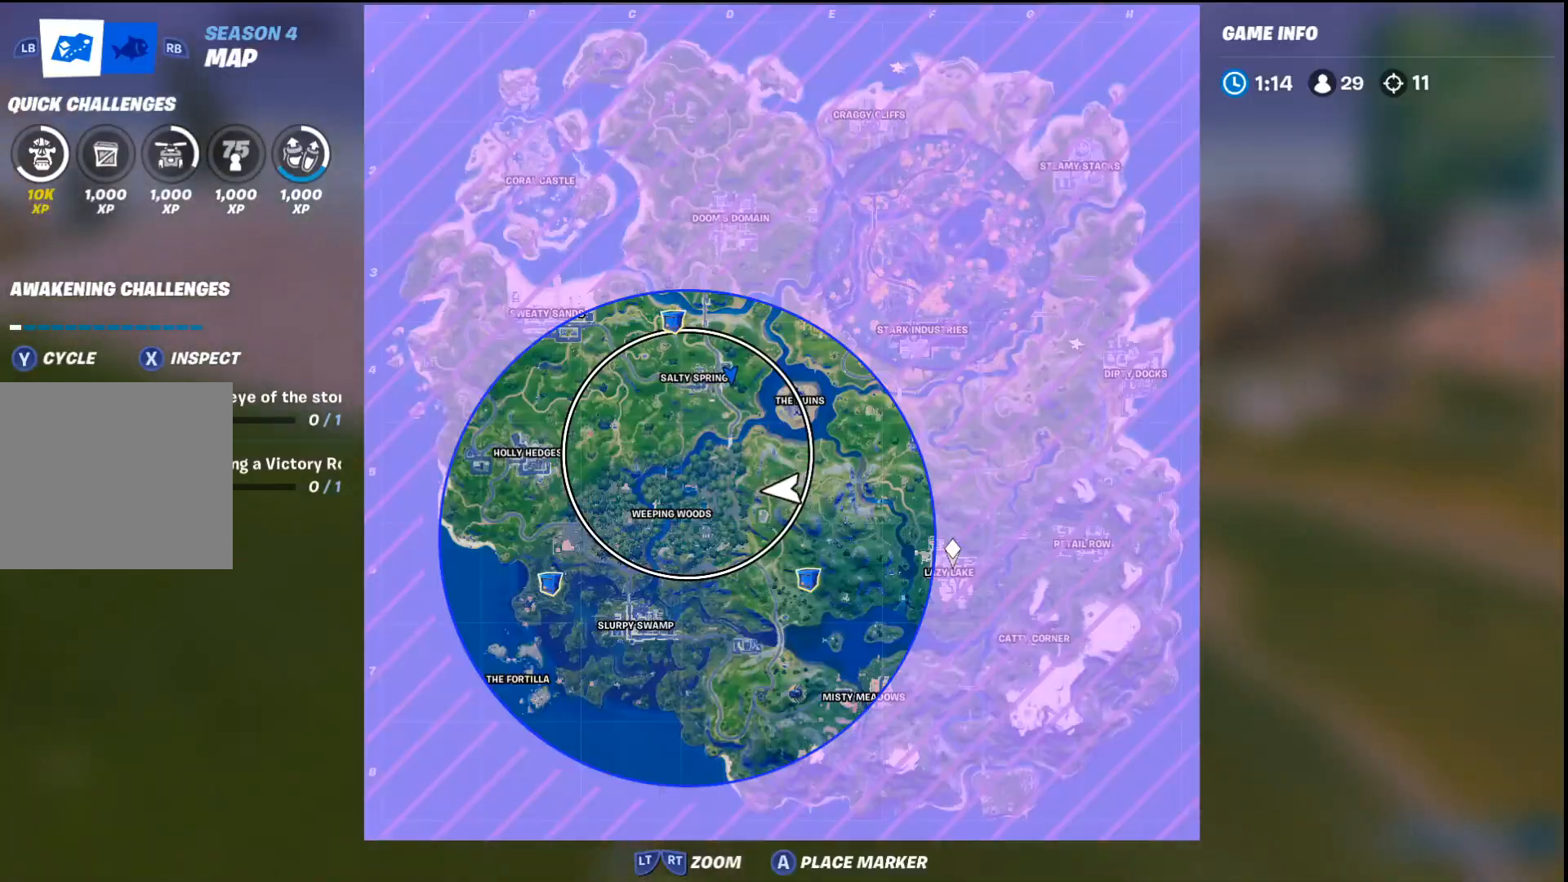
{"buttons": [], "left_stick": "up", "right_stick": "center", "events": []}
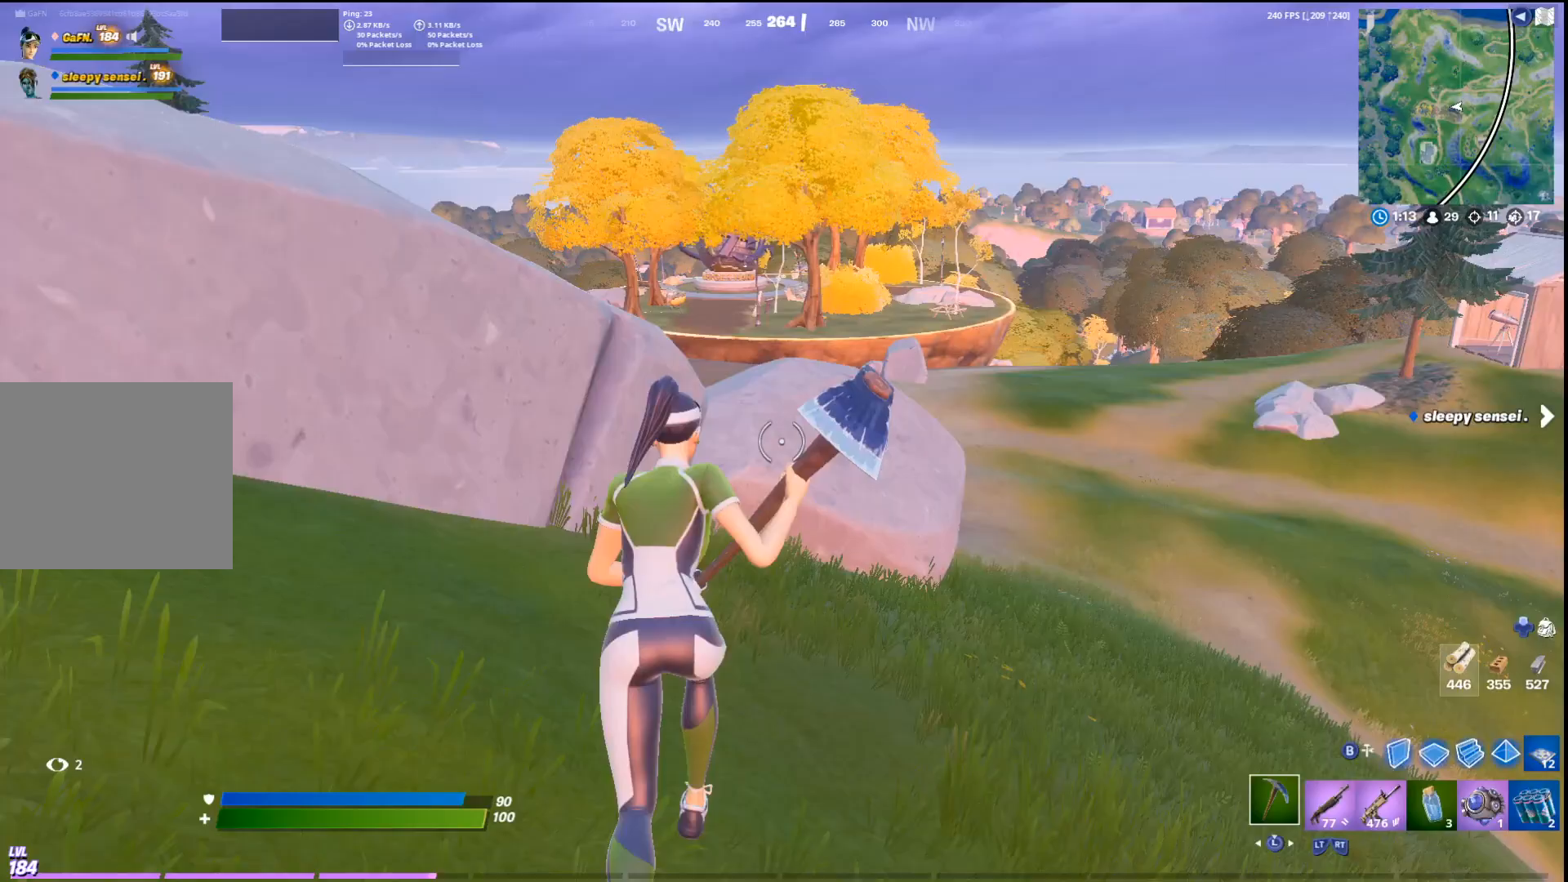
{"buttons": [], "left_stick": "up-right", "right_stick": "center", "events": [[100, "right_stick", "left"], [200, "right_stick", "center"], [367, "left_stick", "up-right"]]}
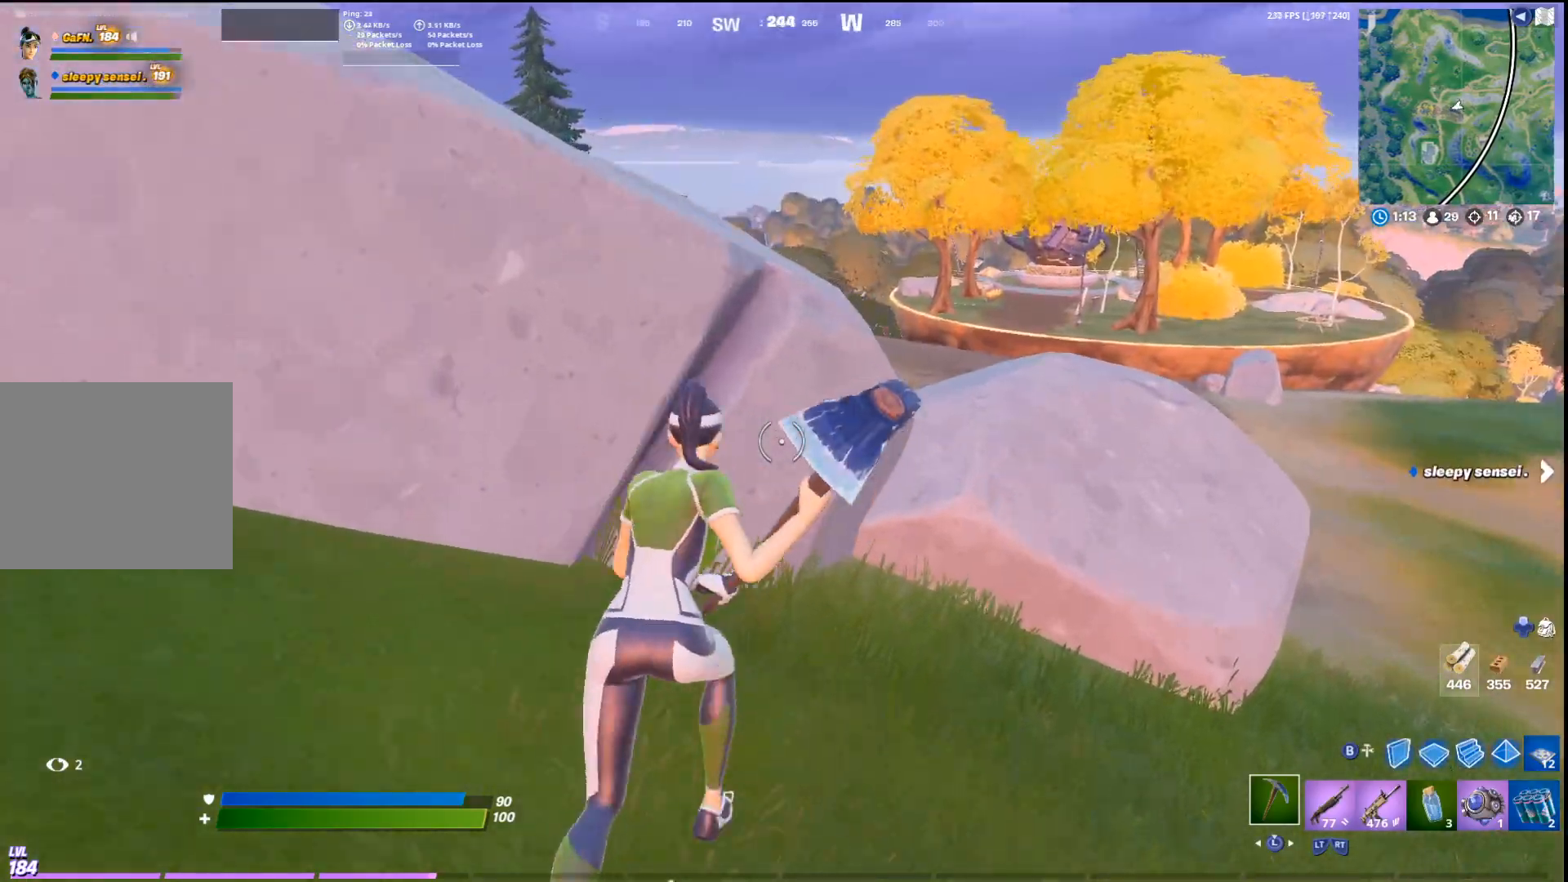
{"buttons": ["CROSS"], "left_stick": "up-right", "right_stick": "center", "events": [[433, "CROSS", "down"]]}
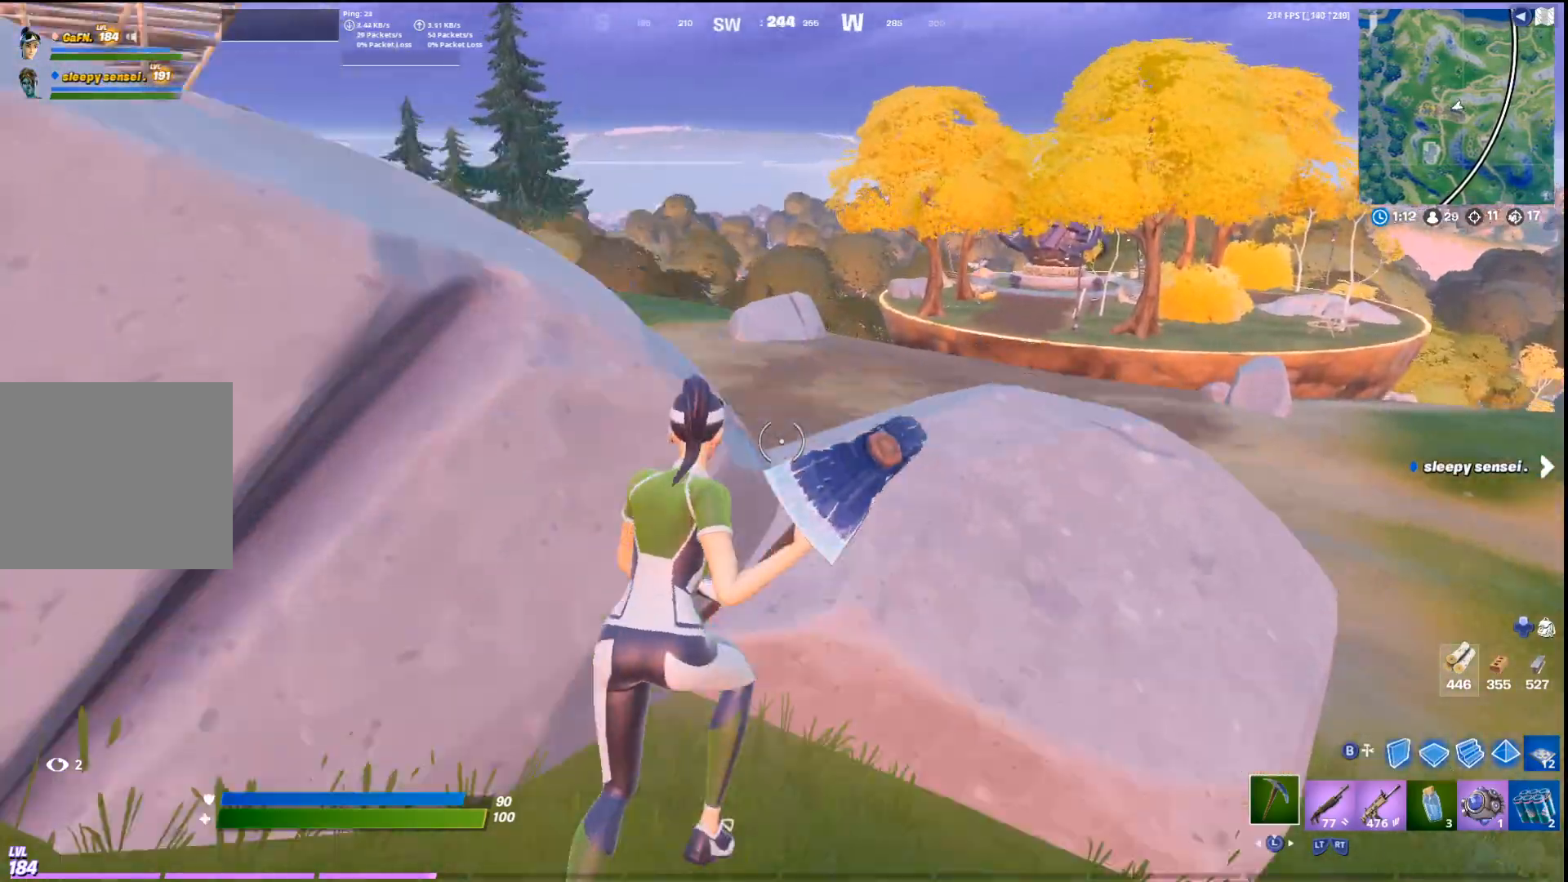
{"buttons": [], "left_stick": "up-right", "right_stick": "right", "events": [[33, "right_stick", "left"], [100, "CROSS", "up"], [133, "right_stick", "center"], [500, "right_stick", "right"]]}
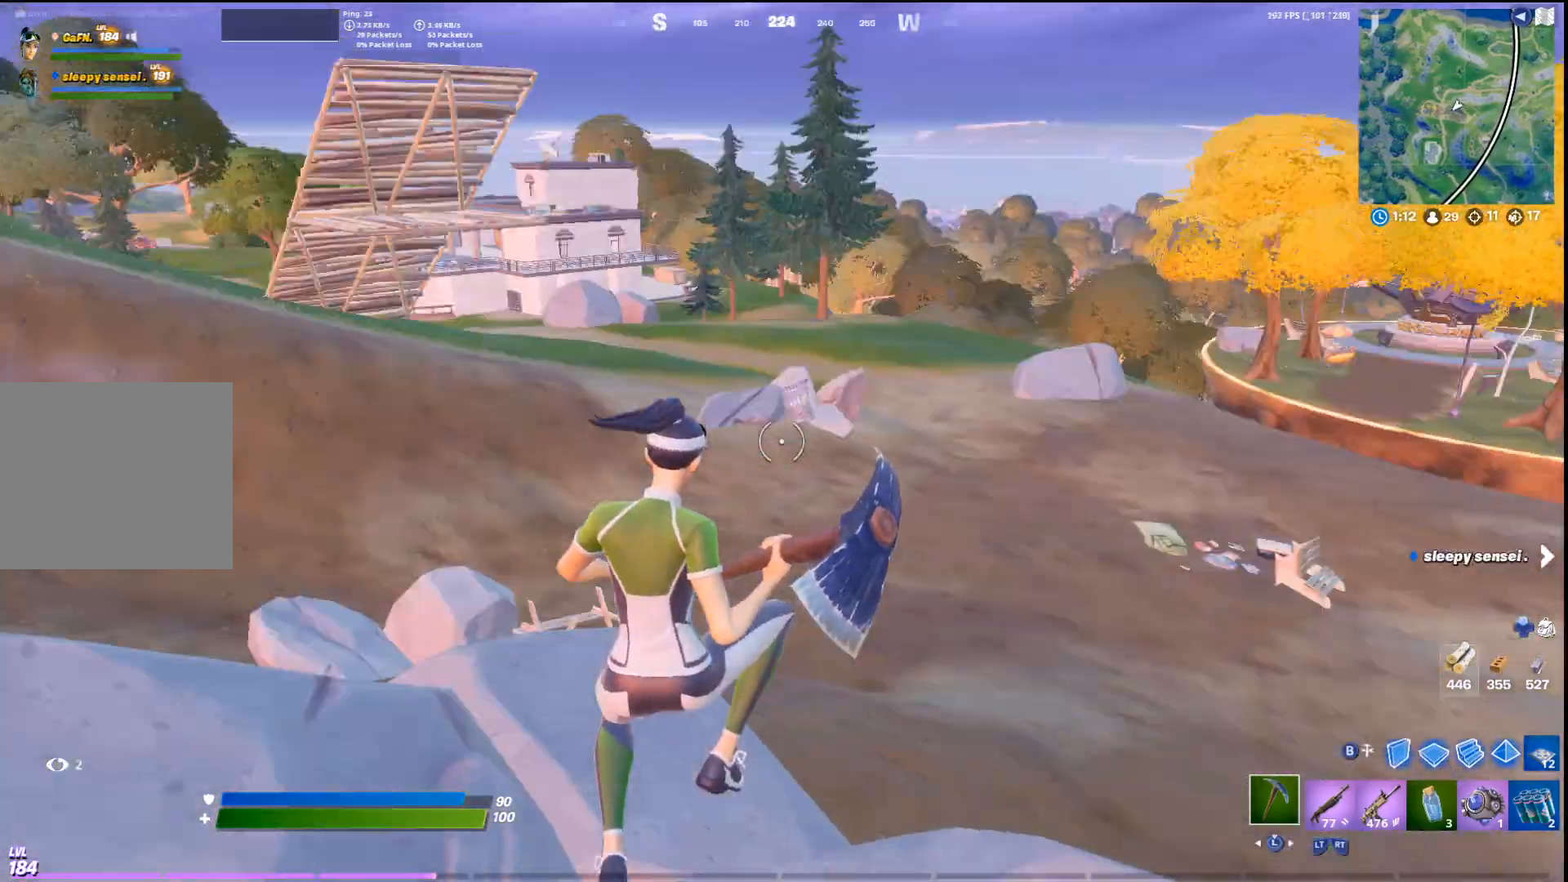
{"buttons": [], "left_stick": "up-right", "right_stick": "center", "events": [[100, "right_stick", "center"], [333, "CROSS", "down"], [467, "CROSS", "up"]]}
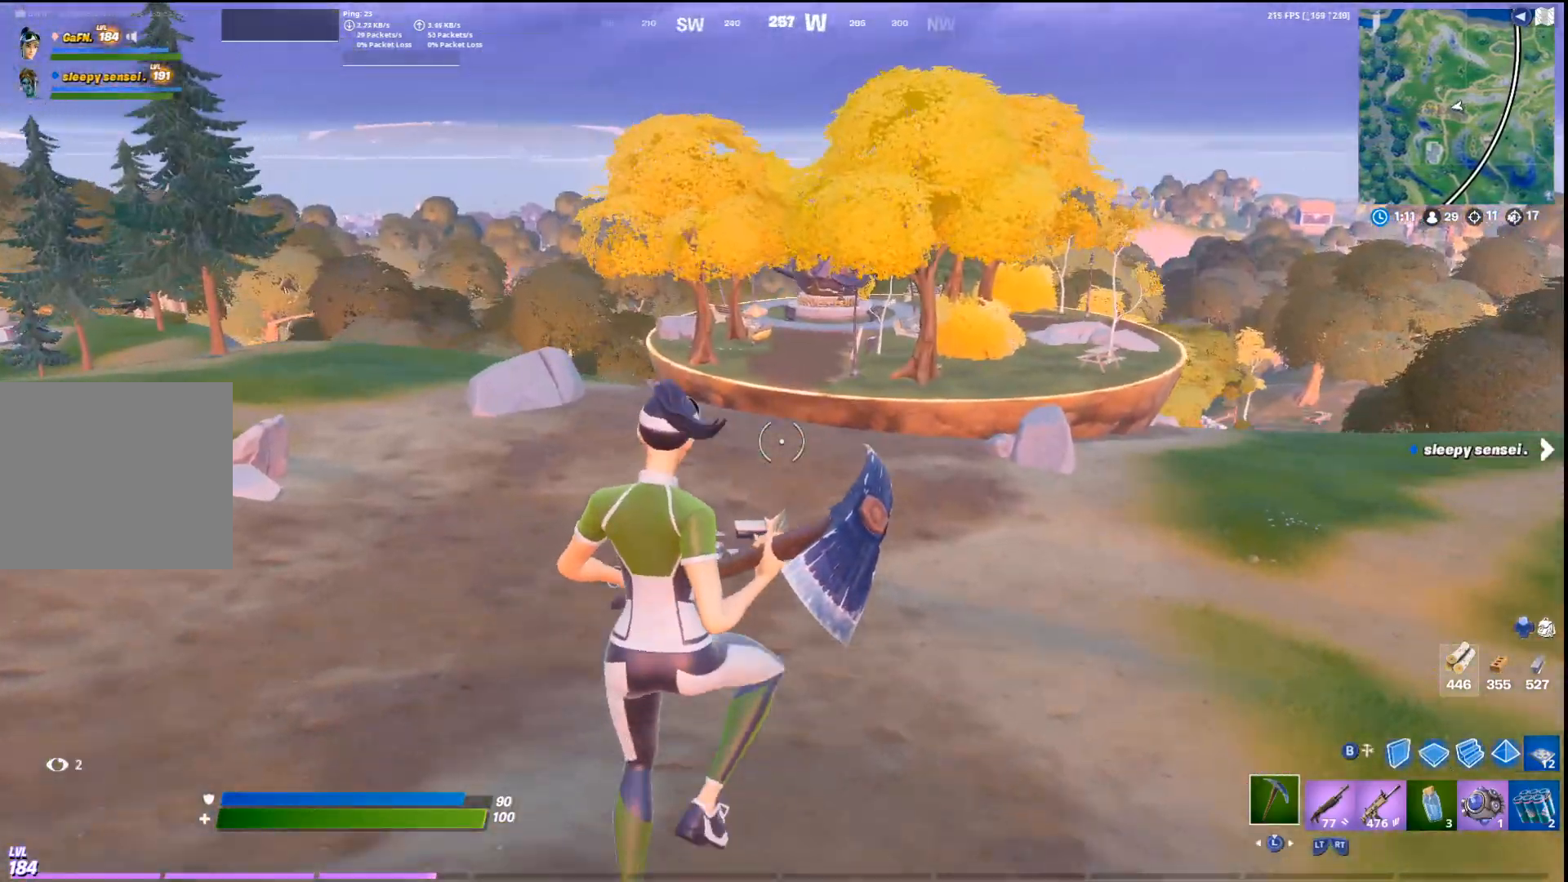
{"buttons": [], "left_stick": "up-left", "right_stick": "center", "events": [[33, "right_stick", "right"], [67, "left_stick", "up-left"], [167, "right_stick", "center"]]}
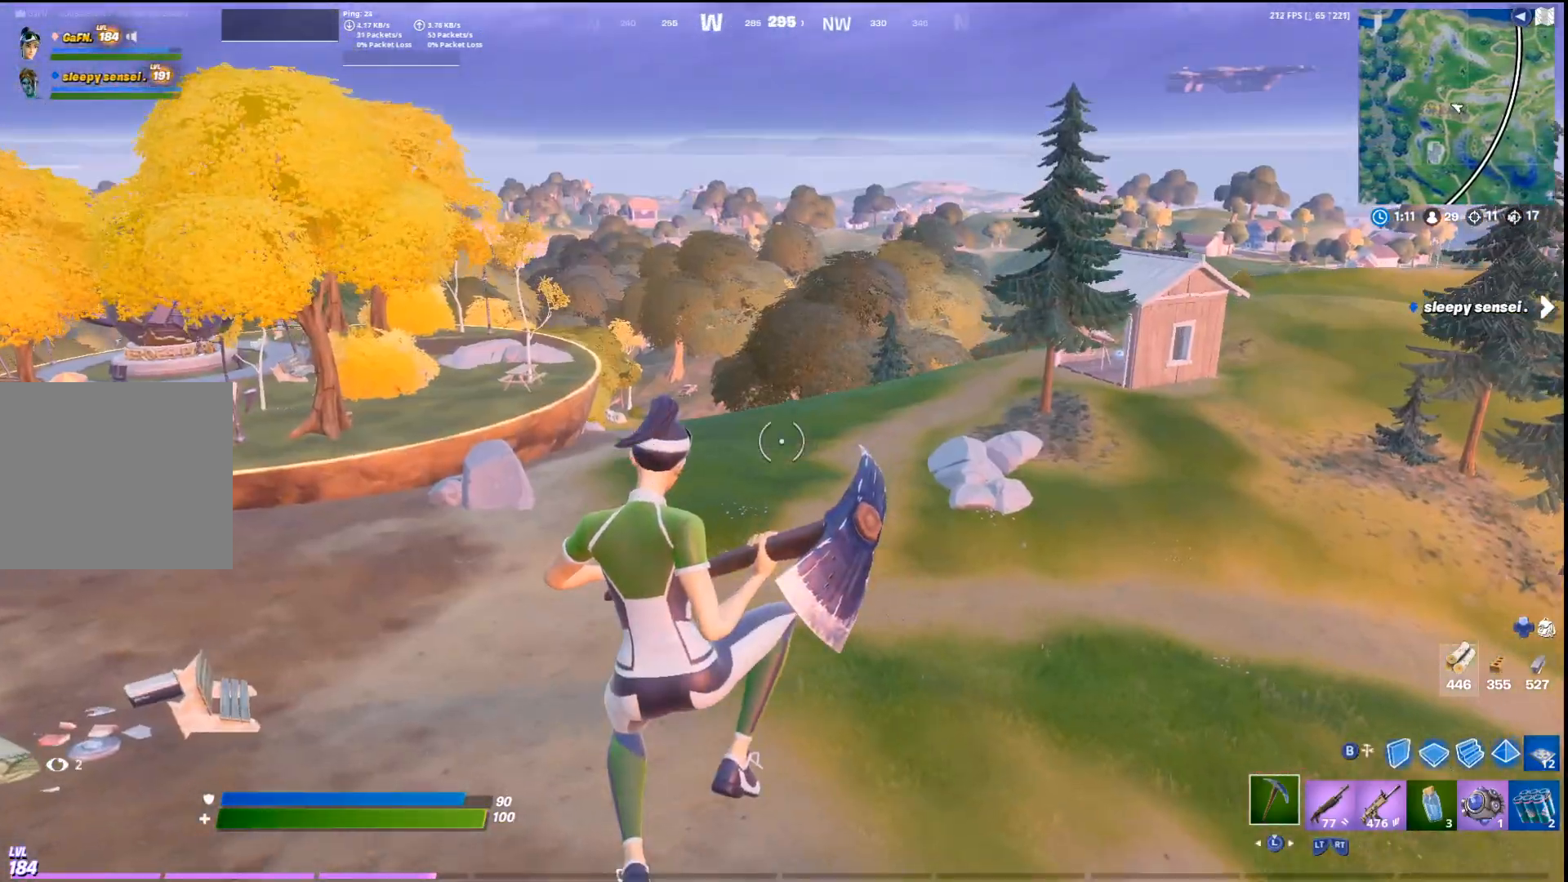
{"buttons": [], "left_stick": "up-right", "right_stick": "center", "events": [[67, "right_stick", "left"], [167, "left_stick", "up-right"], [200, "right_stick", "center"]]}
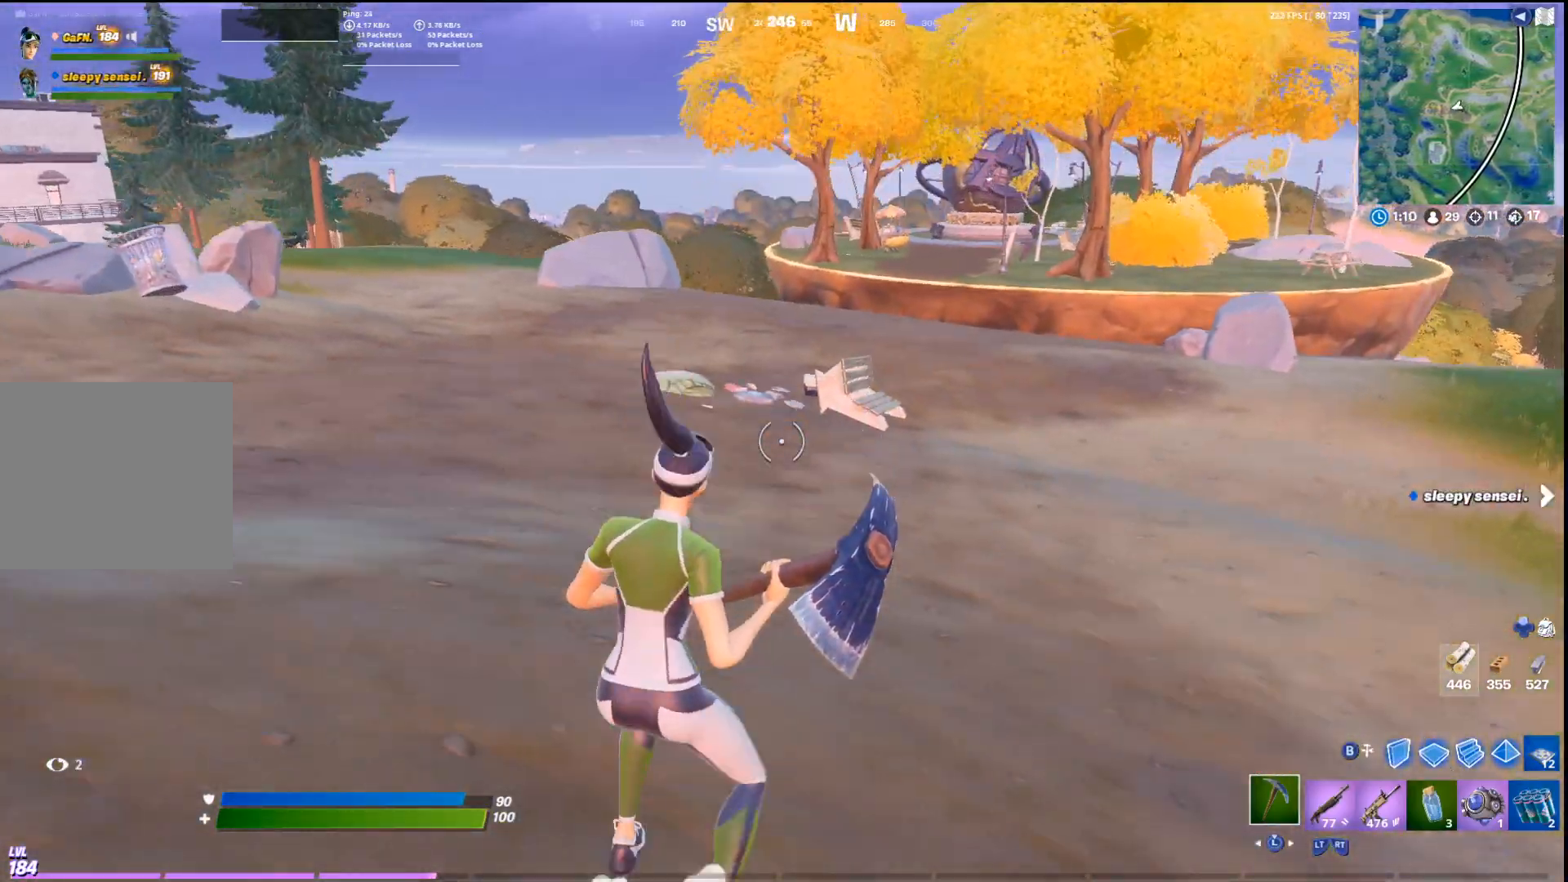
{"buttons": [], "left_stick": "up-right", "right_stick": "center", "events": [[167, "CROSS", "down"], [333, "CROSS", "up"], [333, "right_stick", "left"], [500, "right_stick", "center"]]}
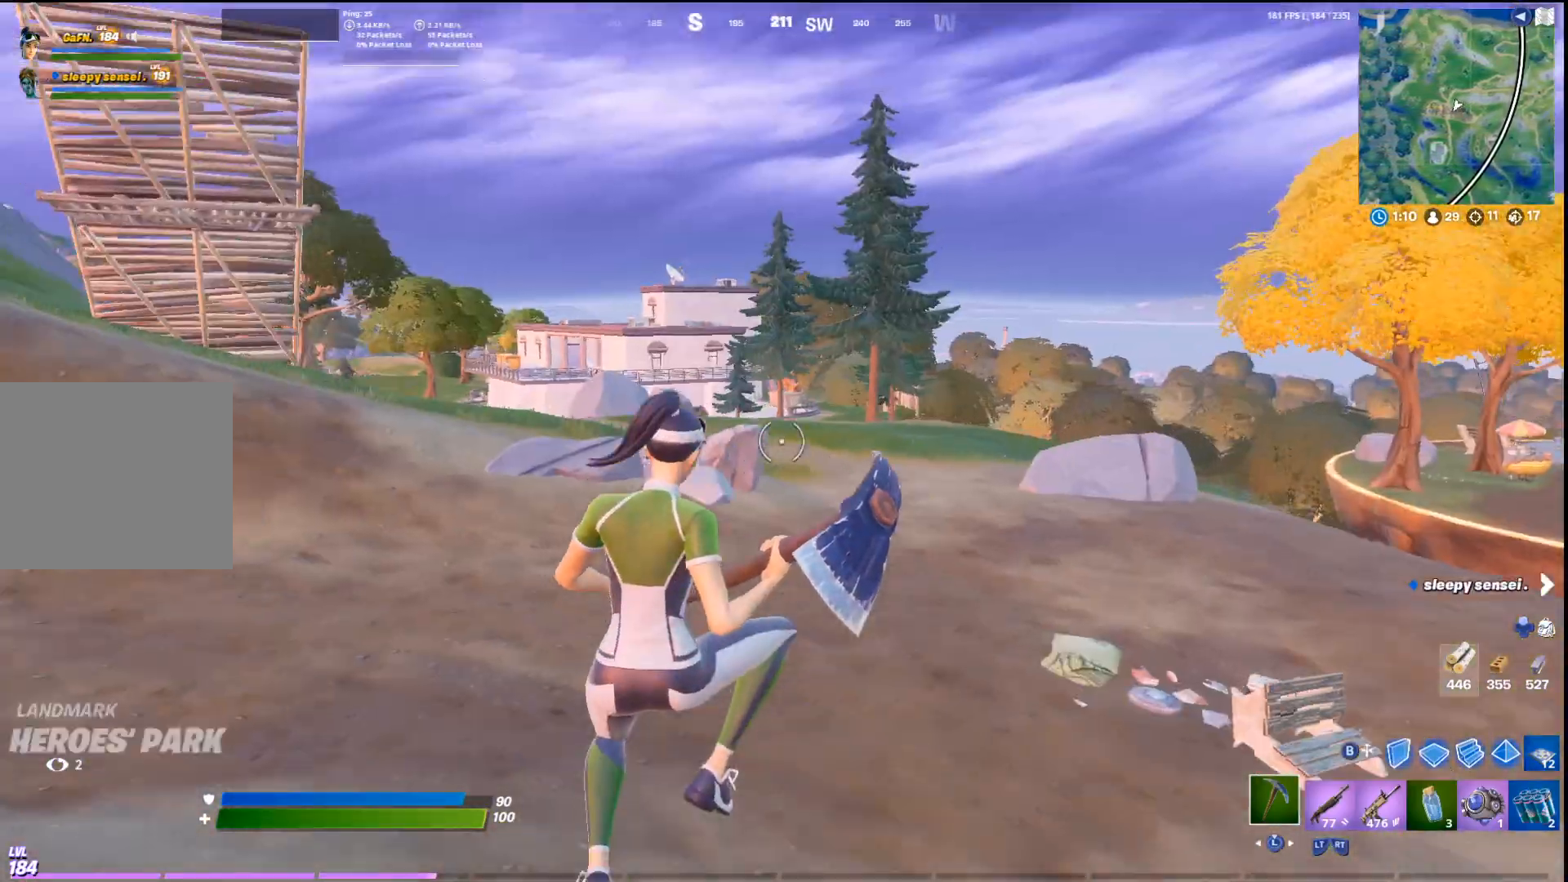
{"buttons": [], "left_stick": "up-right", "right_stick": "right", "events": [[400, "right_stick", "right"]]}
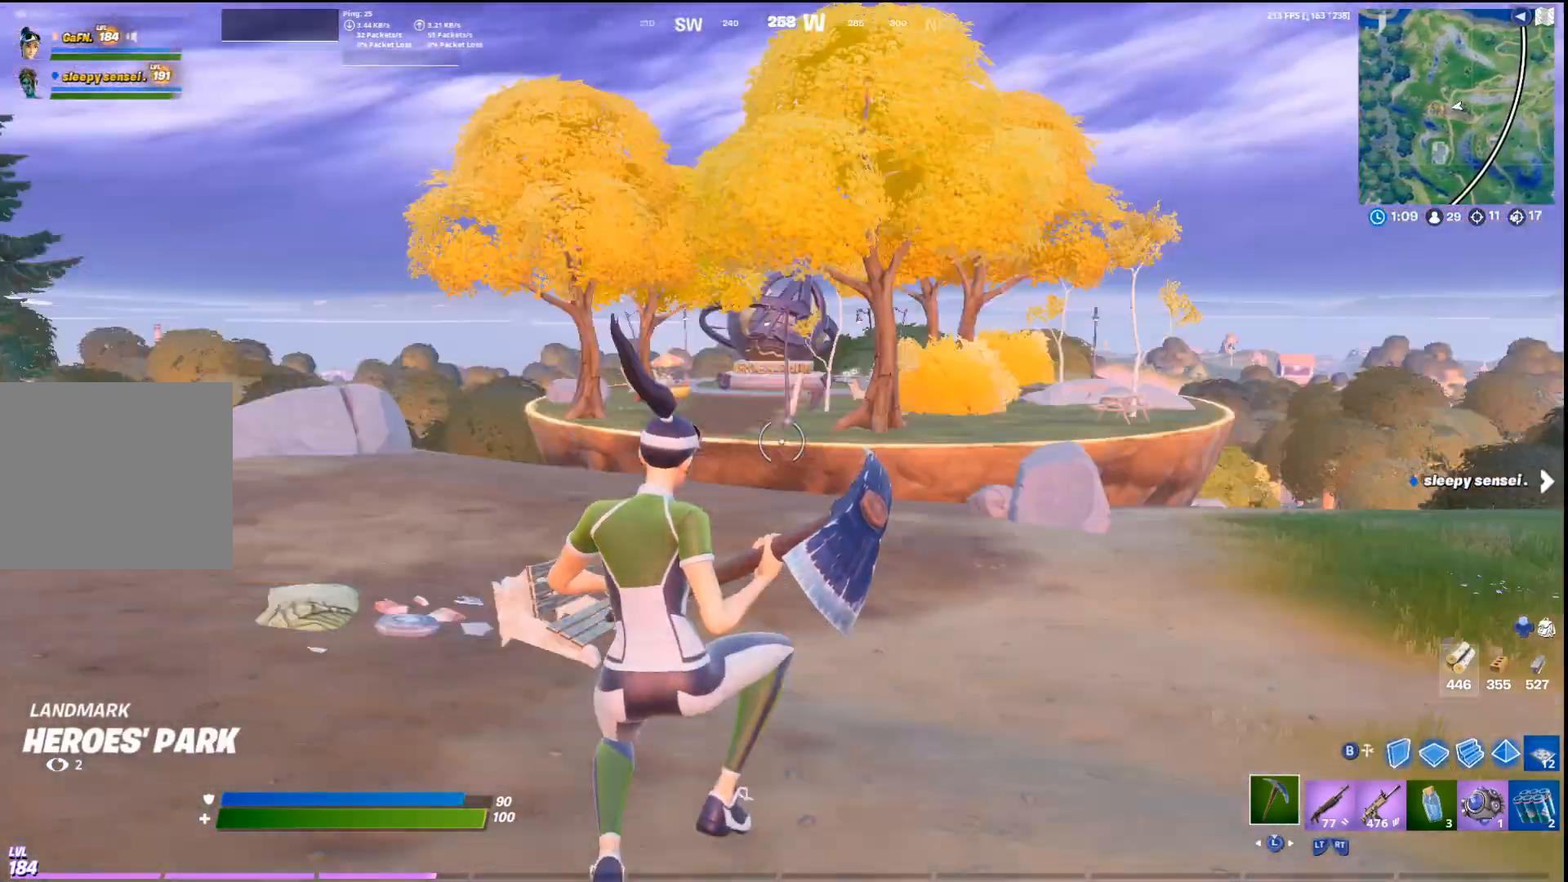
{"buttons": ["CROSS"], "left_stick": "up", "right_stick": "center", "events": [[100, "right_stick", "center"], [233, "right_stick", "right"], [300, "left_stick", "up"], [333, "right_stick", "center"], [433, "CROSS", "down"]]}
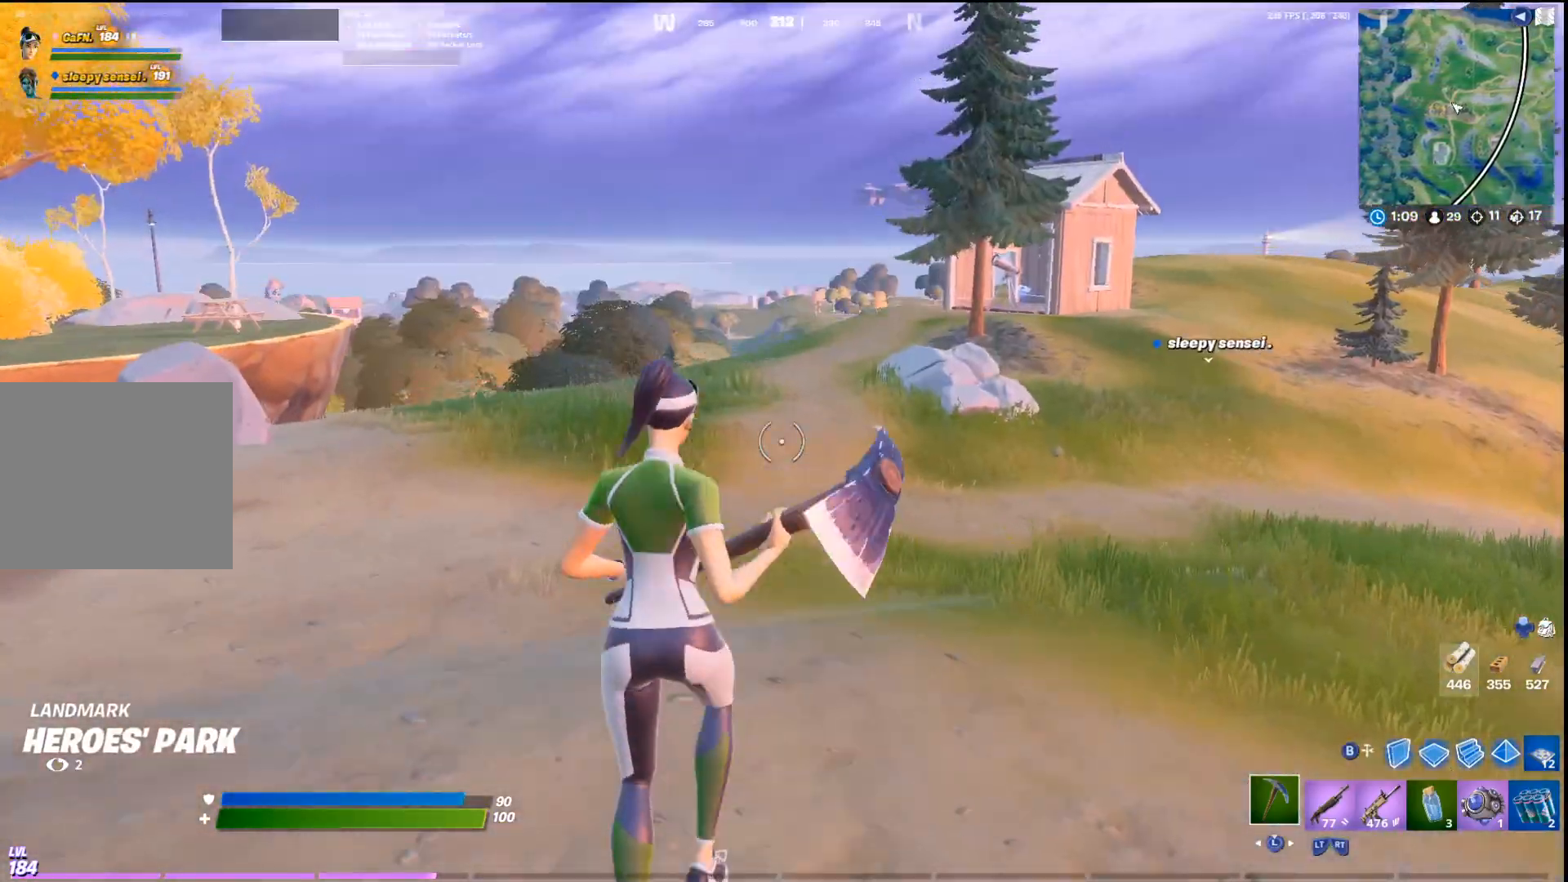
{"buttons": [], "left_stick": "up", "right_stick": "center", "events": [[100, "CROSS", "up"]]}
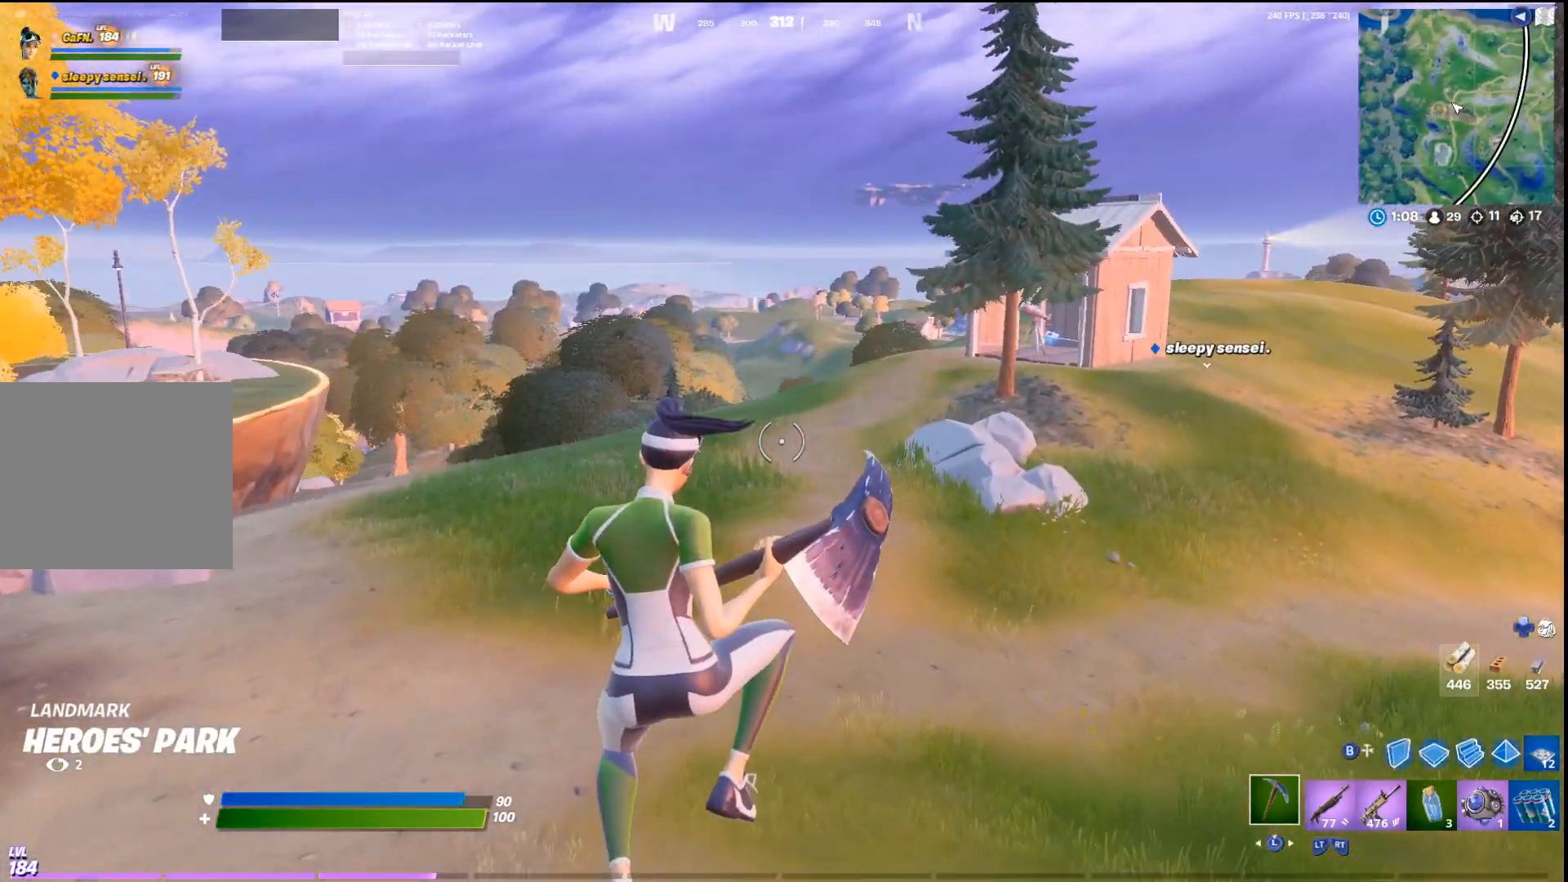
{"buttons": [], "left_stick": "up", "right_stick": "center", "events": []}
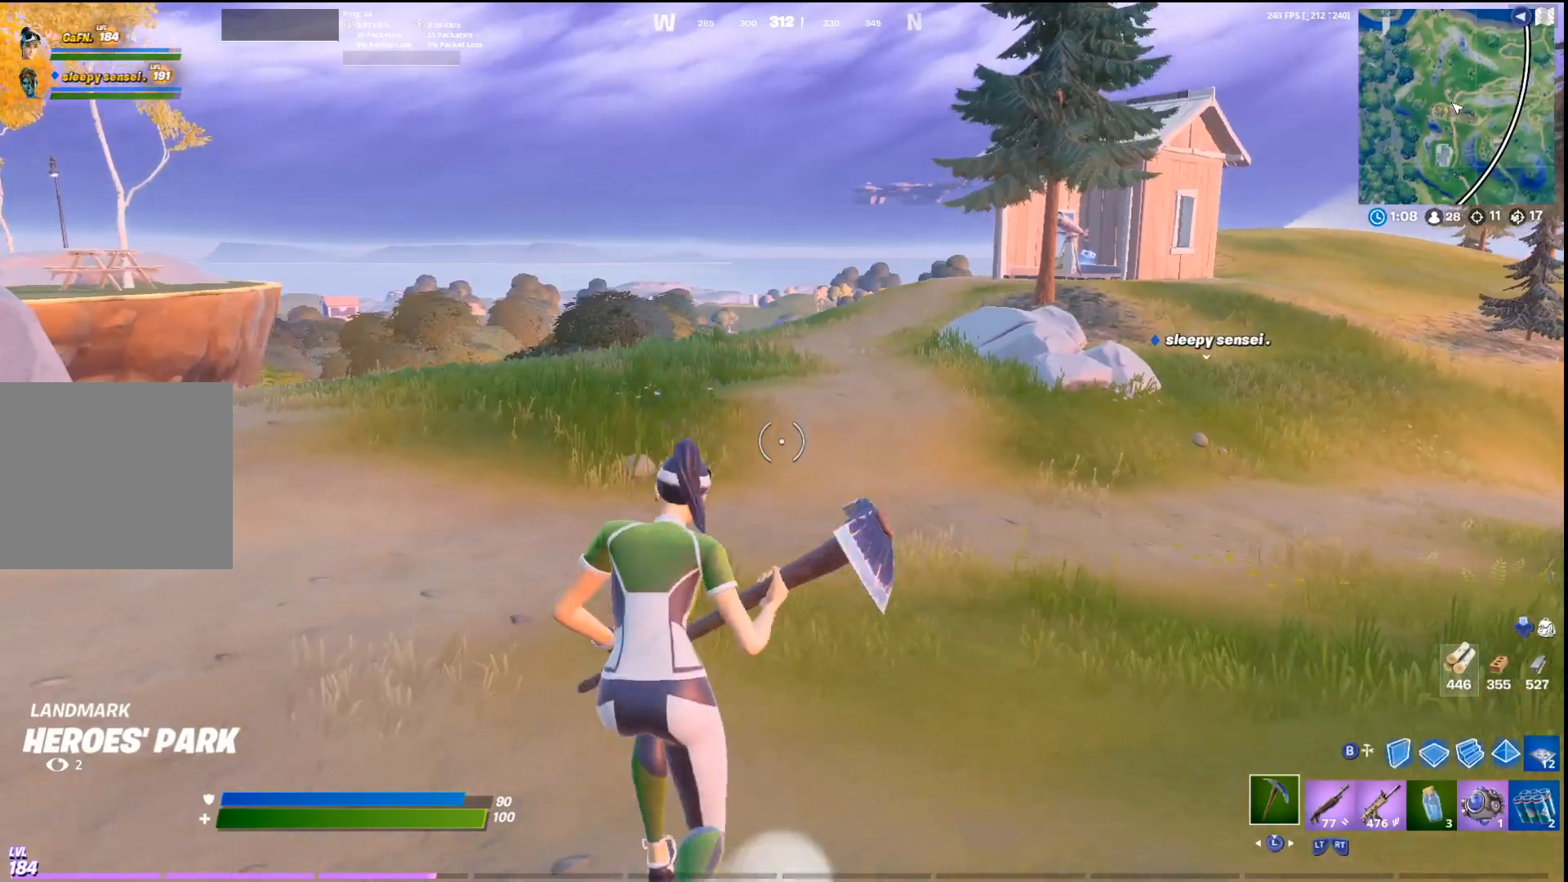
{"buttons": [], "left_stick": "up-right", "right_stick": "center", "events": [[100, "CROSS", "down"], [133, "left_stick", "up-right"], [200, "R2", "down"], [267, "CROSS", "up"], [333, "R2", "up"]]}
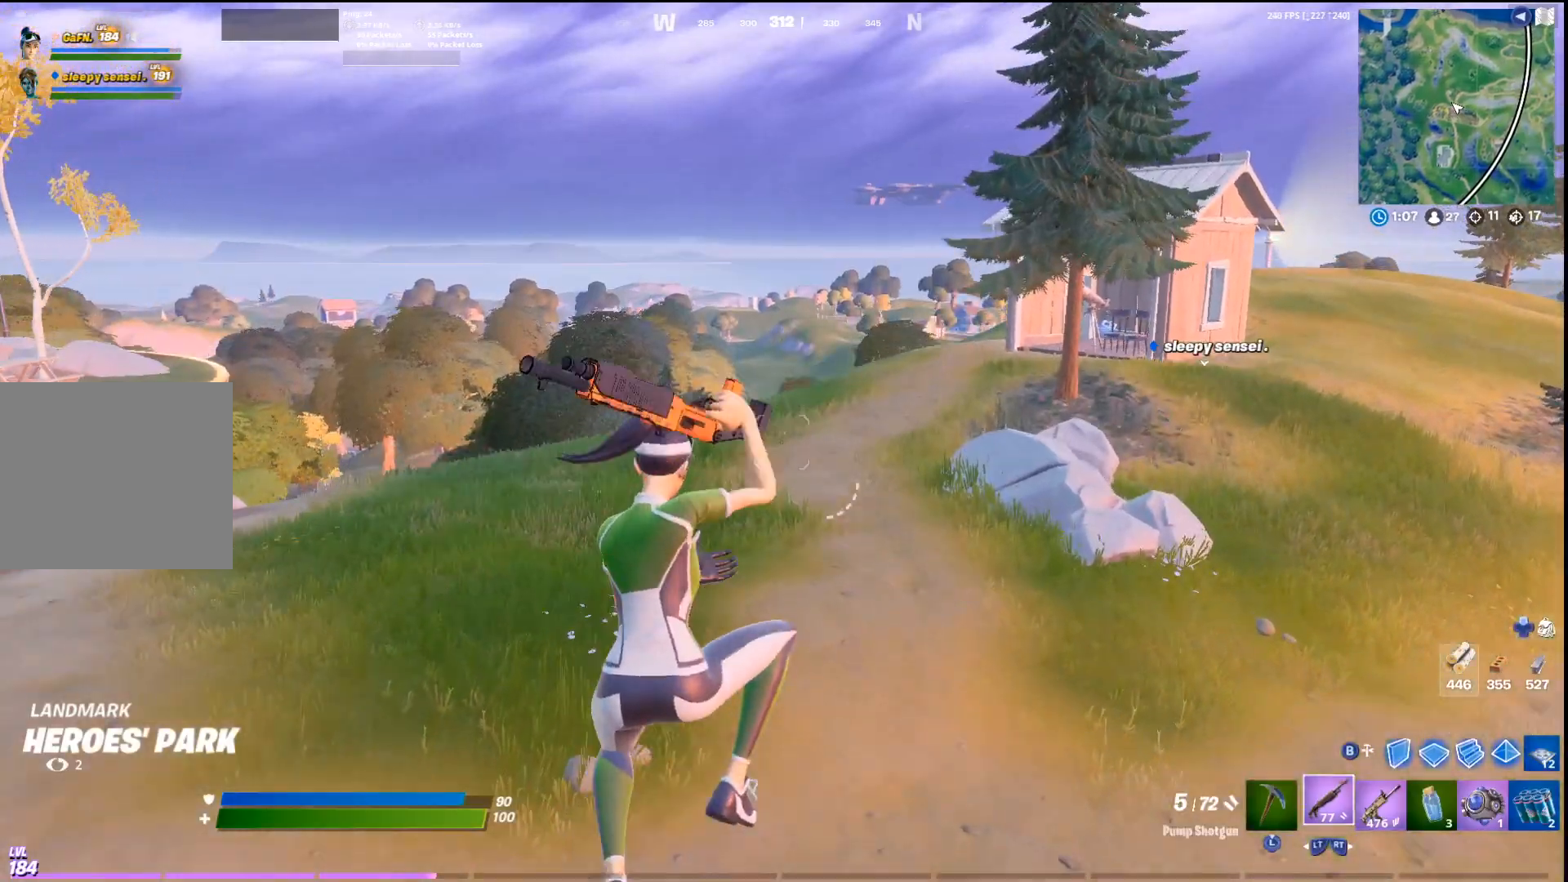
{"buttons": ["L2"], "left_stick": "up-right", "right_stick": "center", "events": [[233, "L2", "down"], [333, "L2", "up"], [433, "L2", "down"]]}
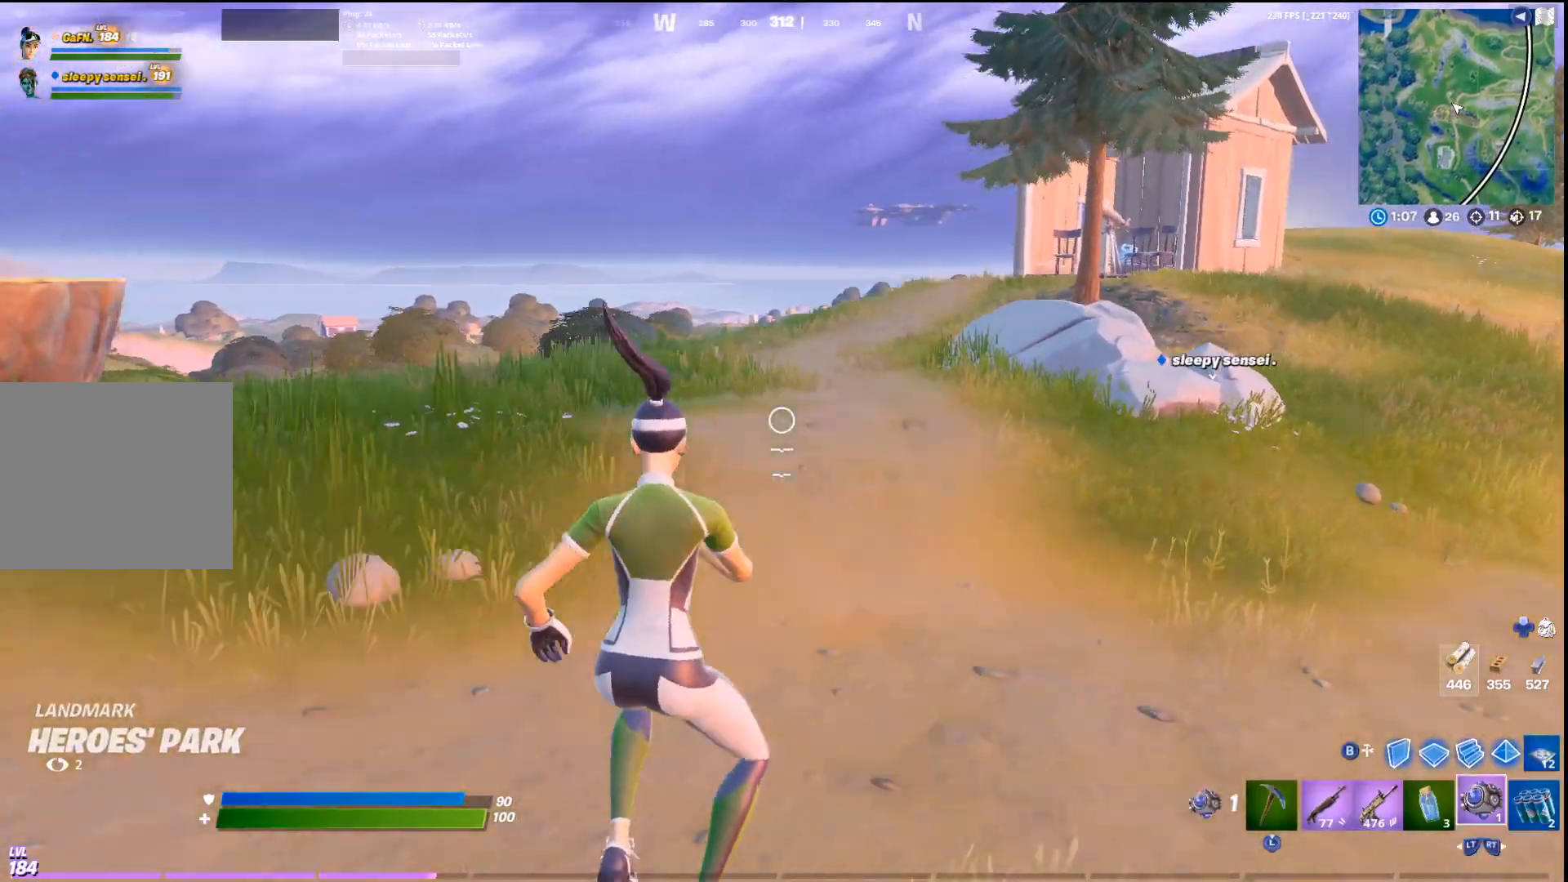
{"buttons": [], "left_stick": "up-right", "right_stick": "center", "events": [[33, "L2", "up"], [300, "CROSS", "down"], [433, "CROSS", "up"]]}
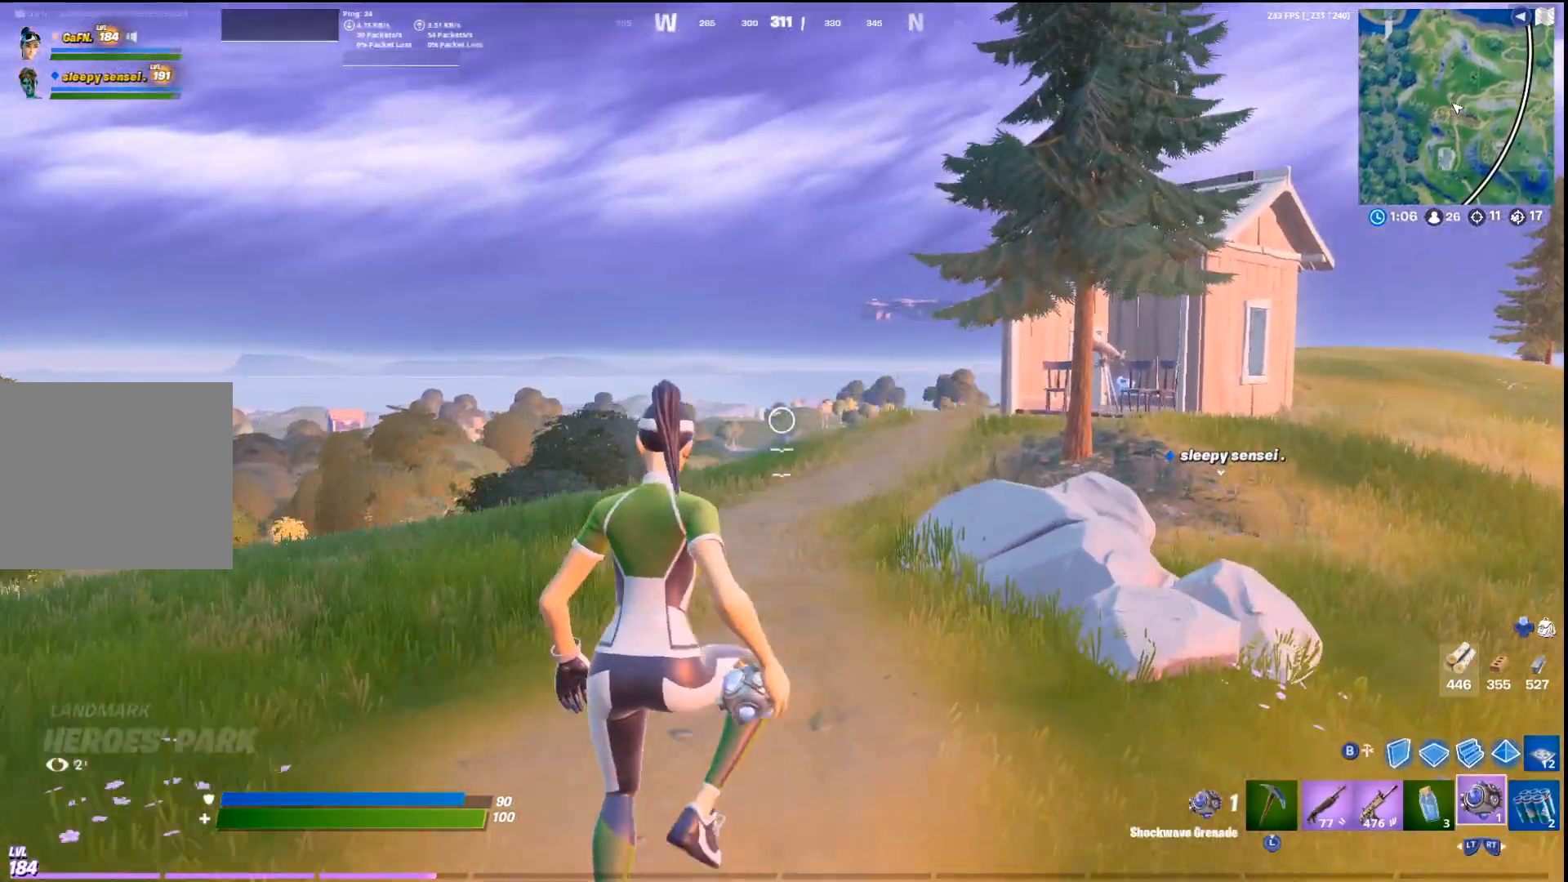
{"buttons": [], "left_stick": "up-right", "right_stick": "center", "events": []}
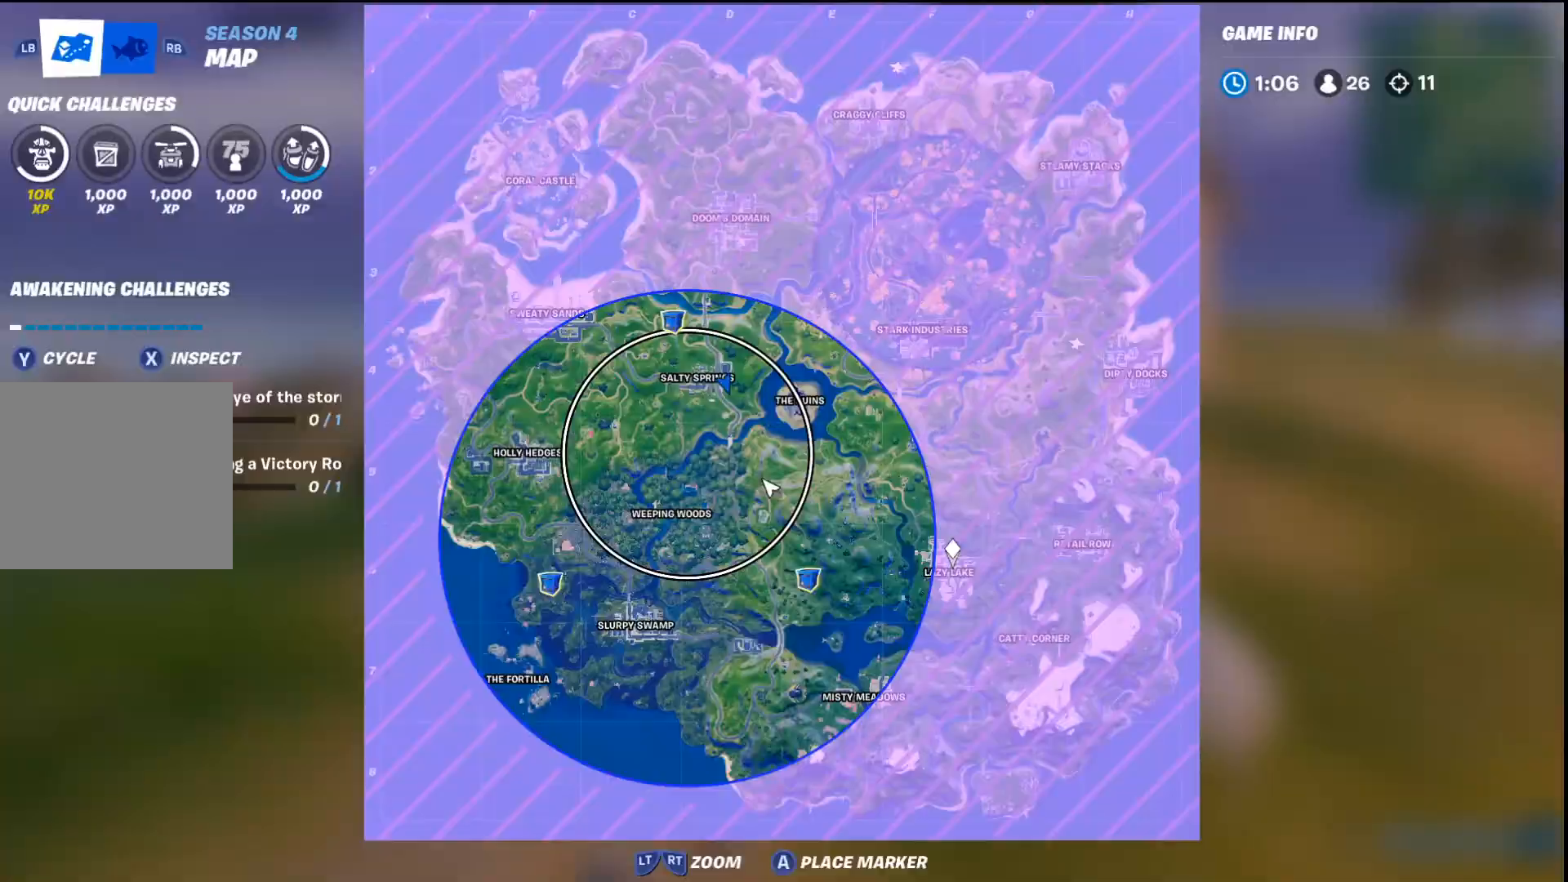
{"buttons": ["CROSS"], "left_stick": "up-right", "right_stick": "center", "events": [[467, "CROSS", "down"]]}
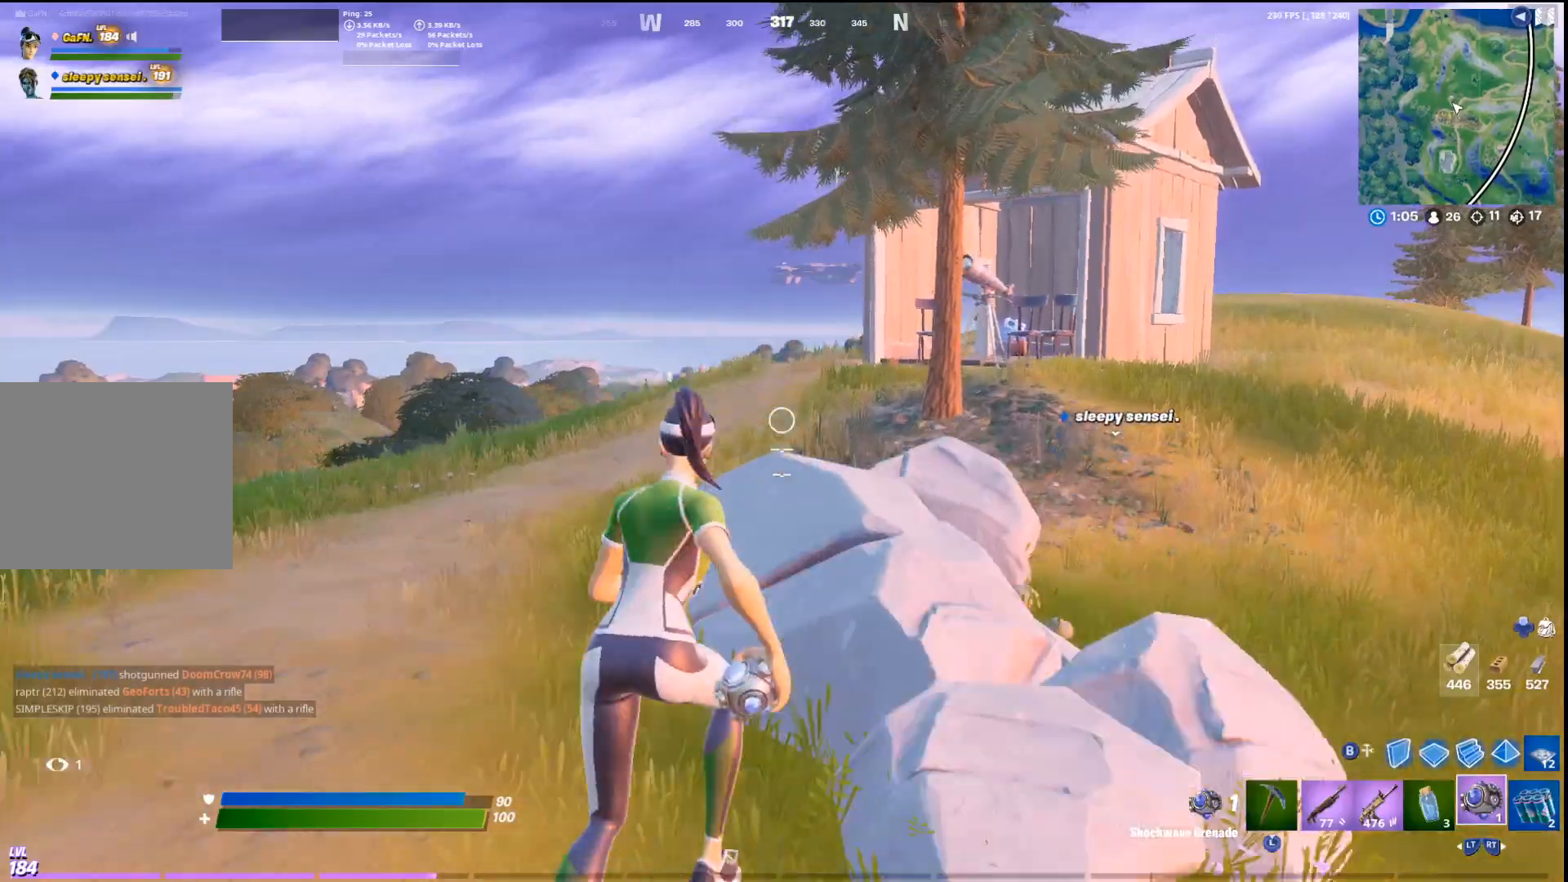
{"buttons": [], "left_stick": "up", "right_stick": "center", "events": [[33, "CROSS", "up"], [433, "left_stick", "up"]]}
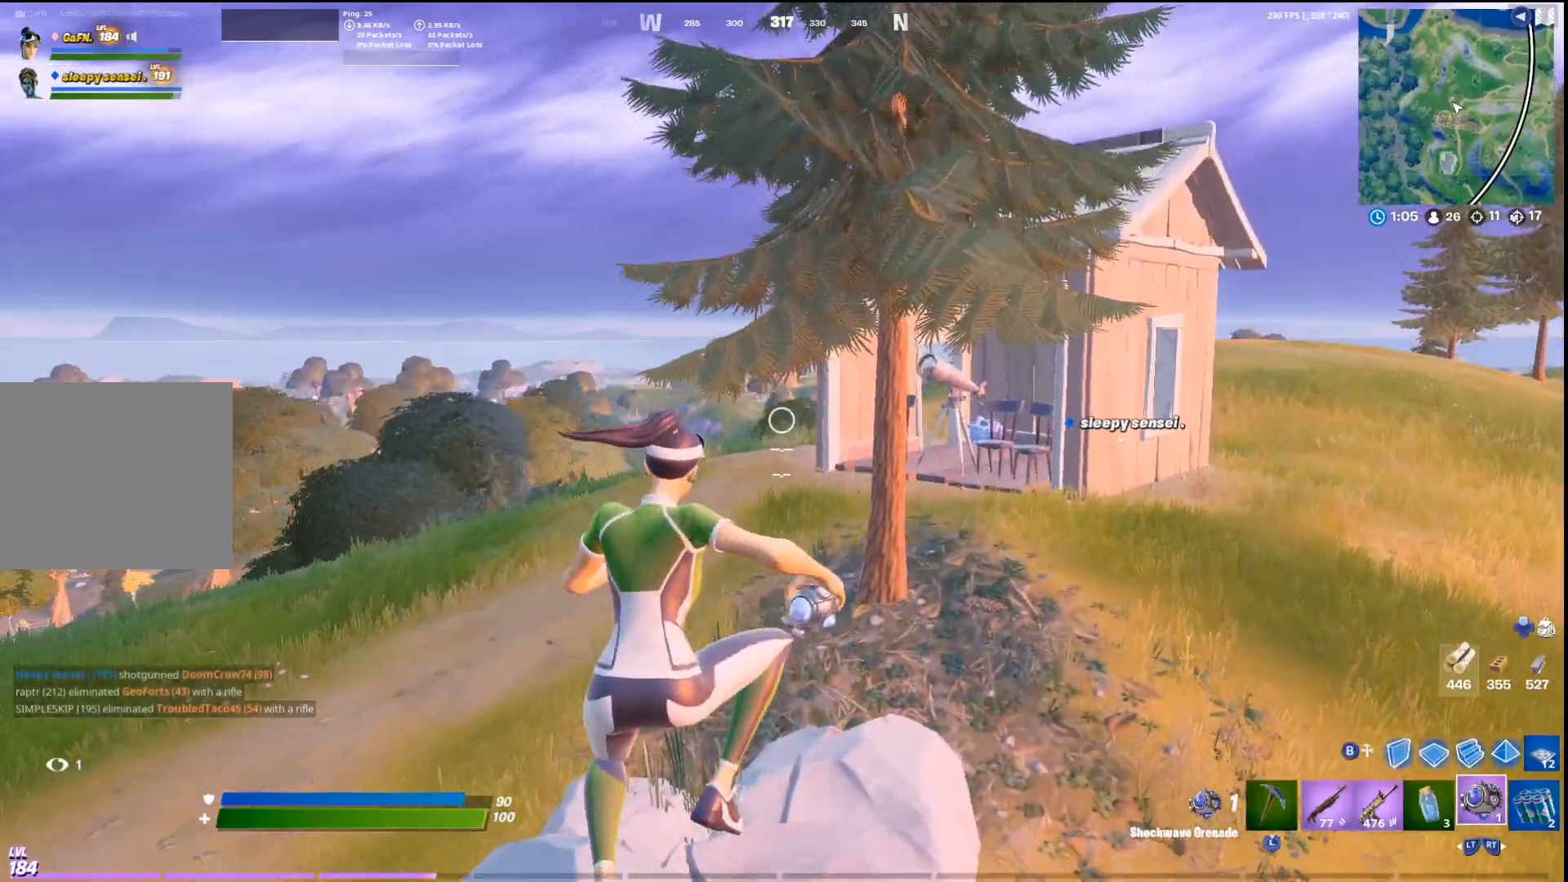
{"buttons": [], "left_stick": "up-right", "right_stick": "center", "events": [[367, "left_stick", "up-right"]]}
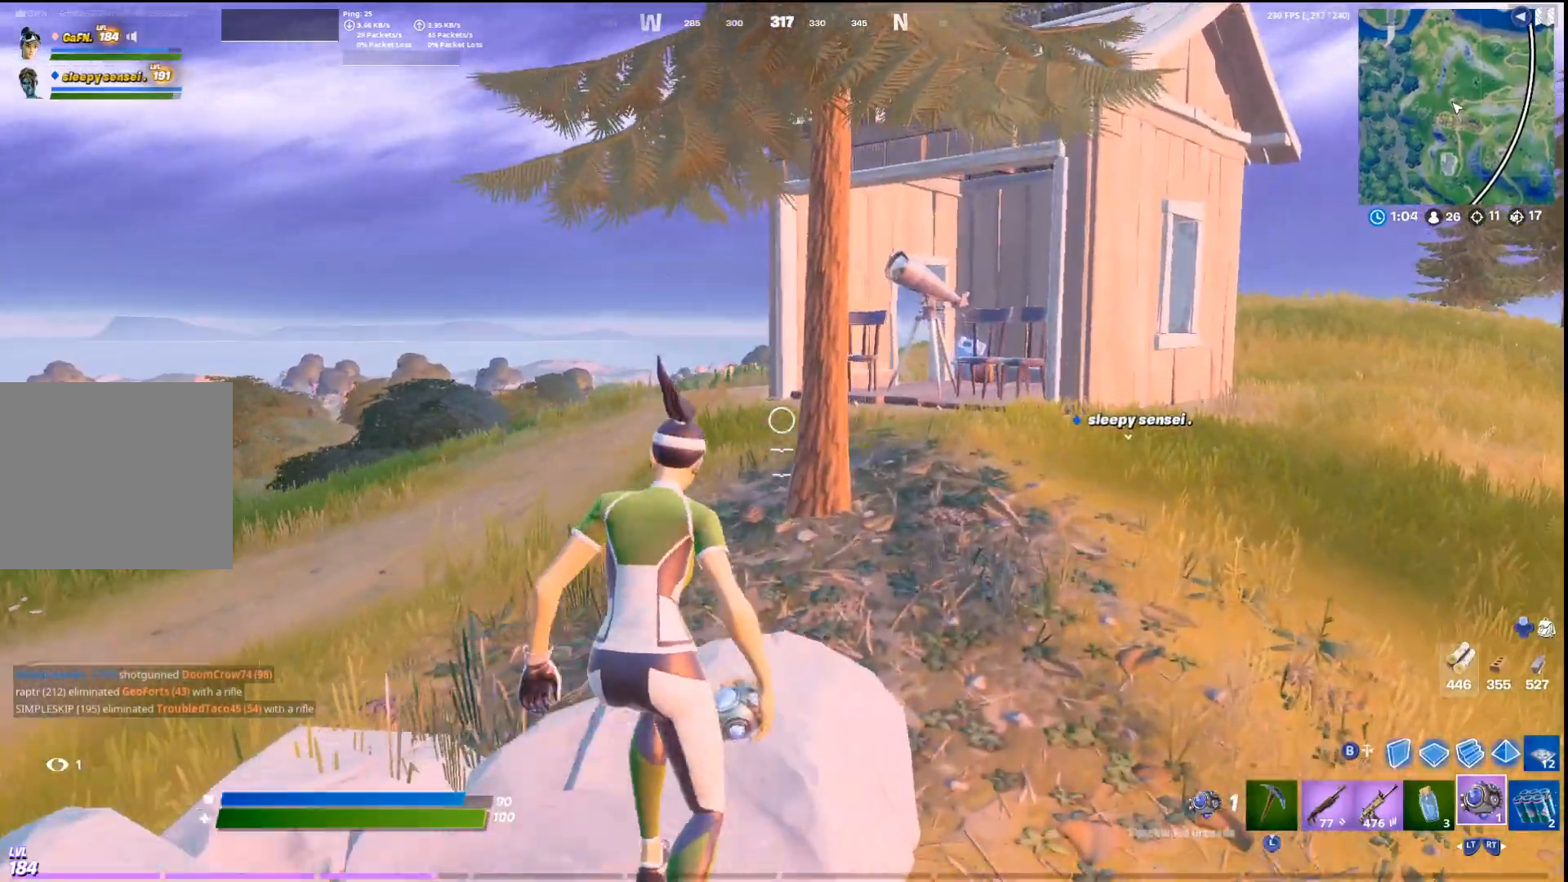
{"buttons": [], "left_stick": "up", "right_stick": "center", "events": [[367, "left_stick", "up"], [400, "L3", "down"], [467, "L3", "up"]]}
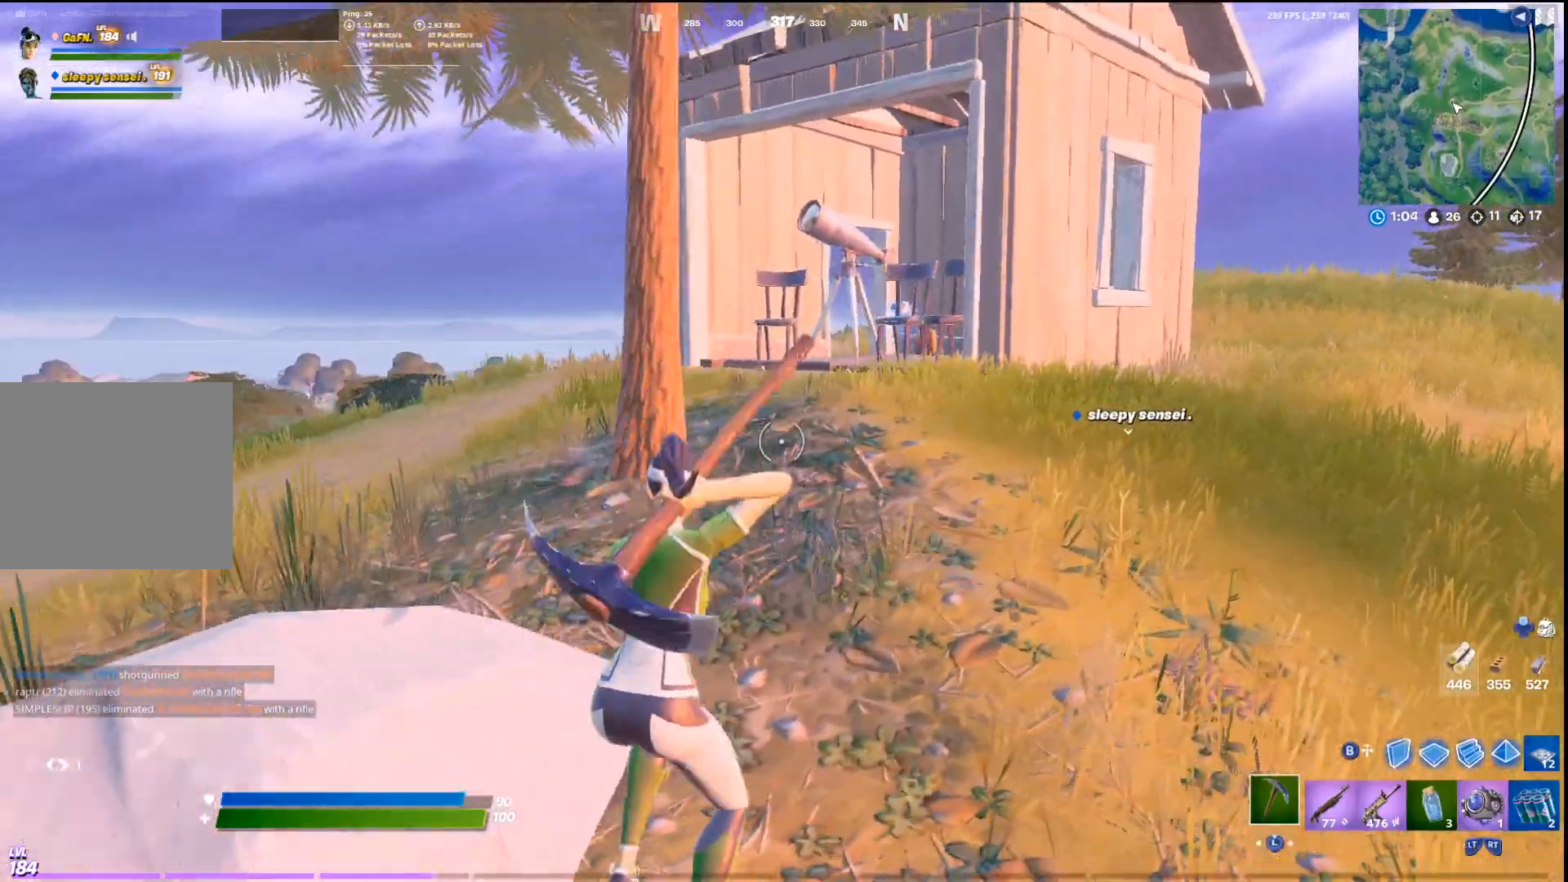
{"buttons": ["CIRCLE"], "left_stick": "up", "right_stick": "center", "events": [[233, "CROSS", "down"], [367, "right_stick", "down"], [400, "CROSS", "up"], [433, "right_stick", "center"], [467, "CIRCLE", "down"]]}
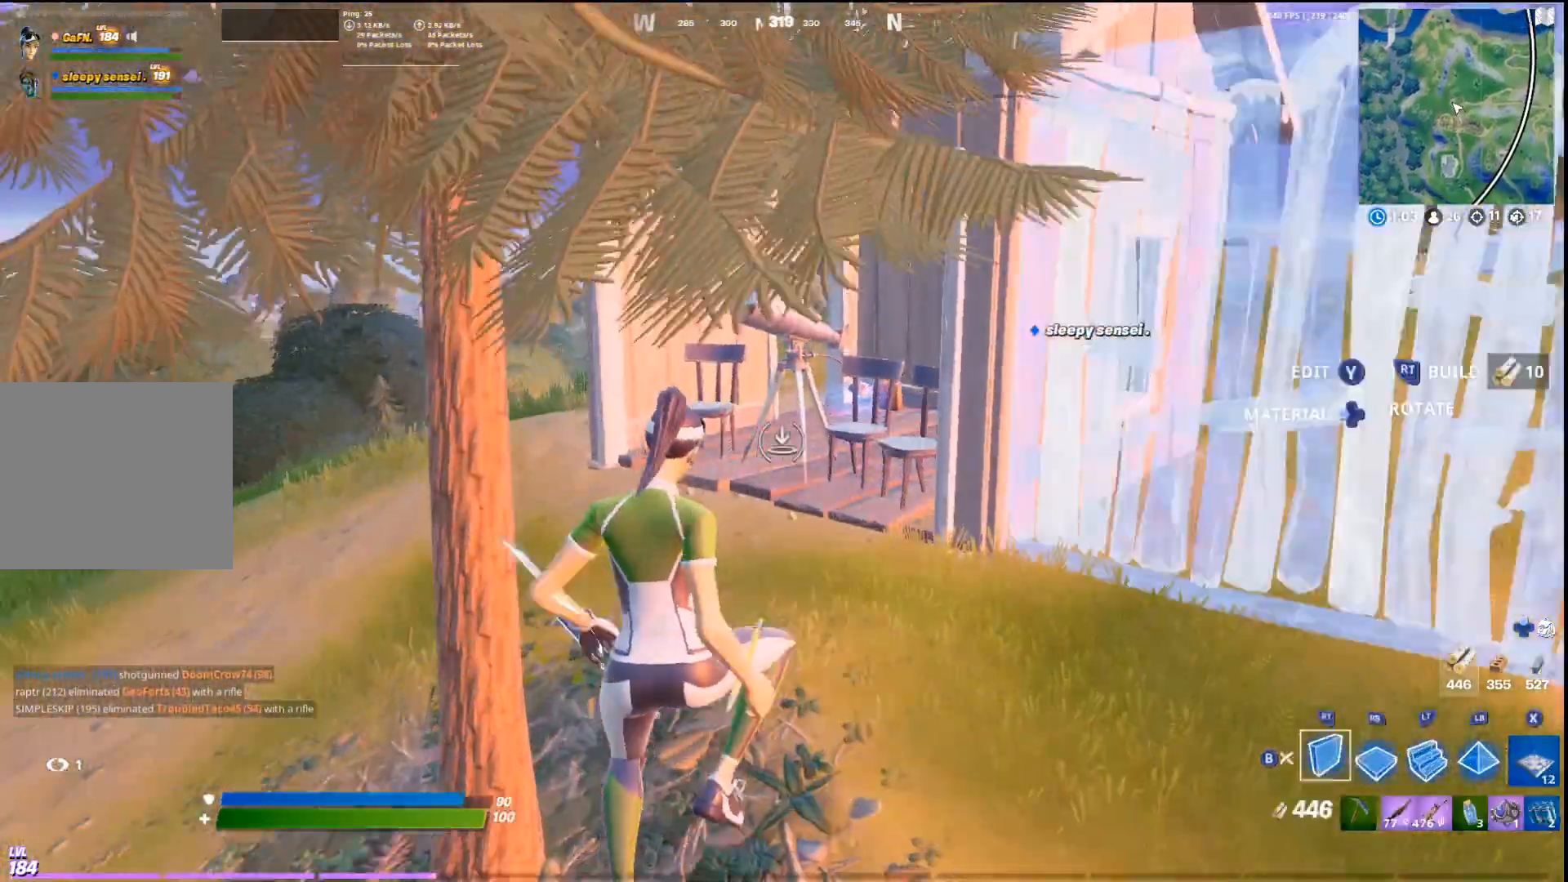
{"buttons": [], "left_stick": "up", "right_stick": "center", "events": [[67, "CIRCLE", "up"], [367, "CIRCLE", "down"], [433, "CIRCLE", "up"]]}
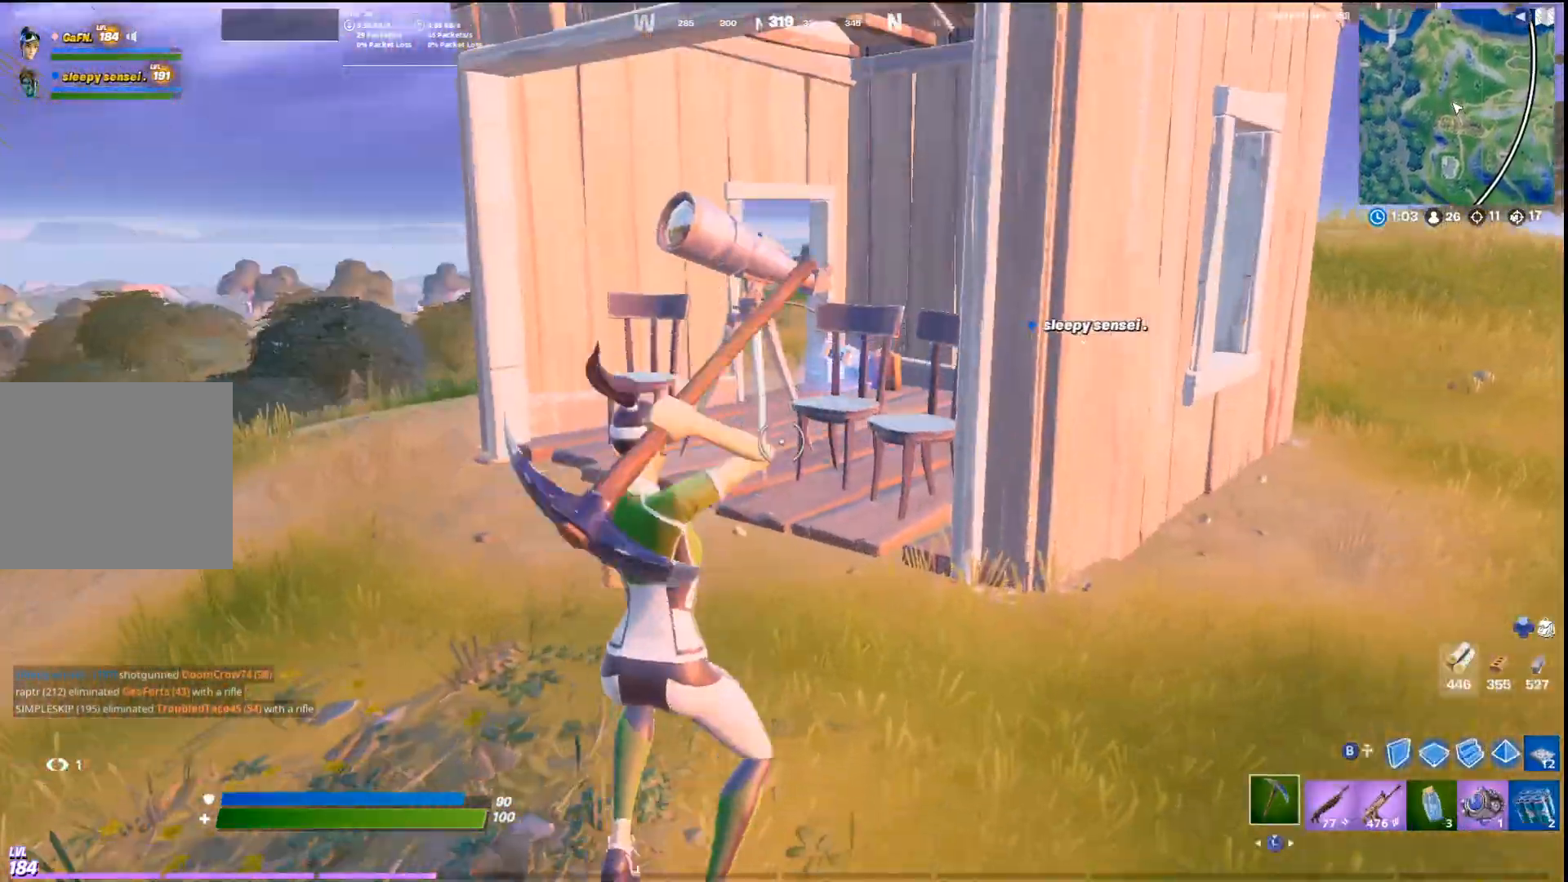
{"buttons": ["CROSS"], "left_stick": "up-right", "right_stick": "down", "events": [[167, "SQUARE", "down"], [267, "SQUARE", "up"], [400, "left_stick", "up-right"], [467, "CROSS", "down"], [467, "right_stick", "down"]]}
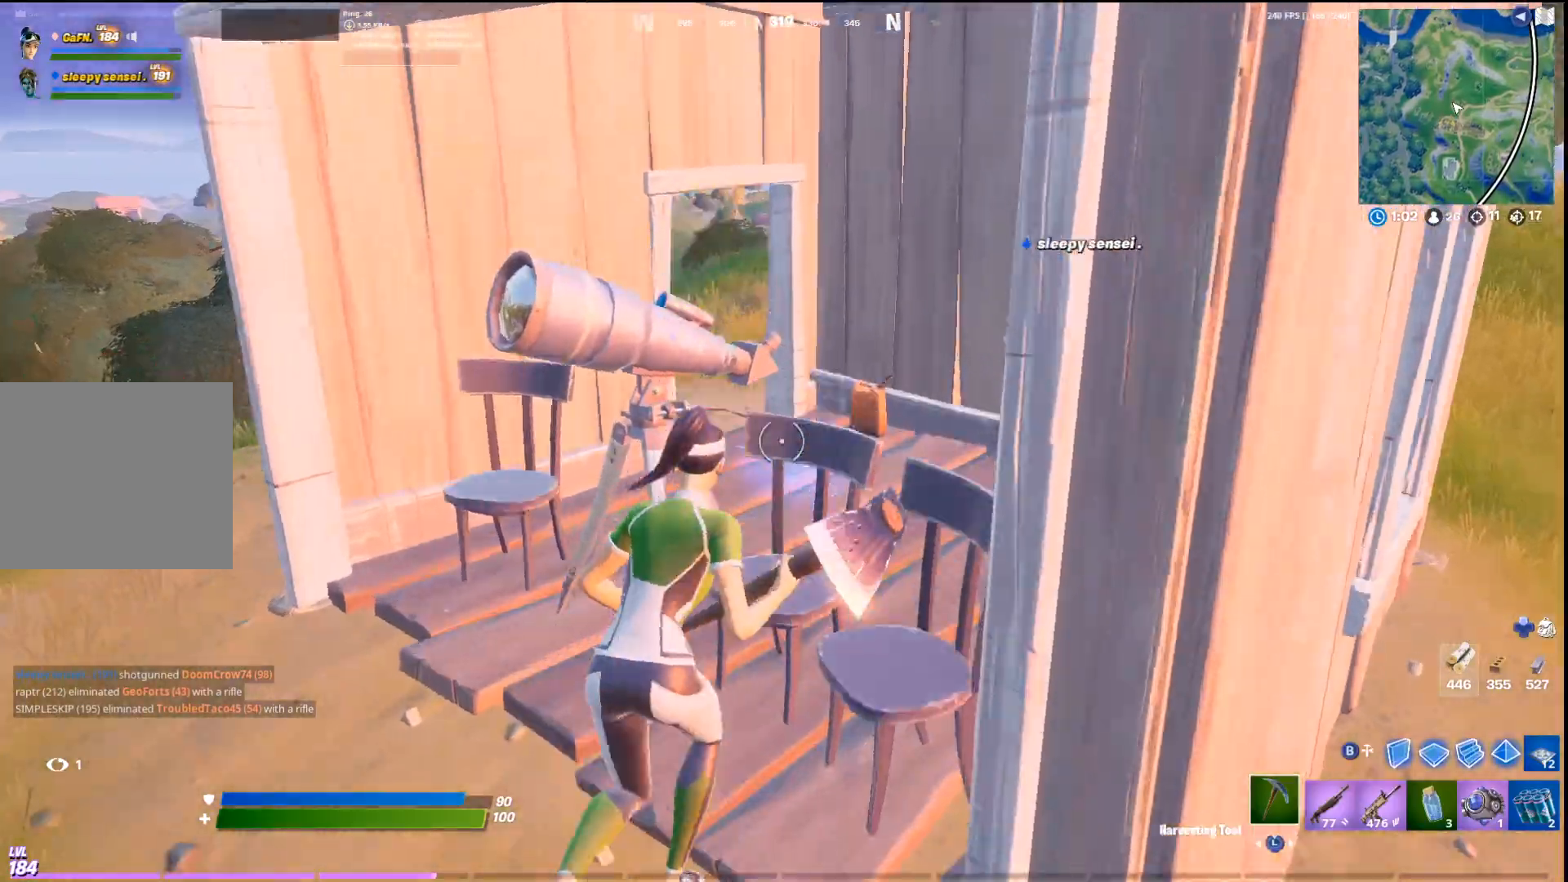
{"buttons": [], "left_stick": "right", "right_stick": "down-left", "events": [[133, "CROSS", "up"], [133, "right_stick", "center"], [267, "CIRCLE", "down"], [367, "CIRCLE", "up"], [433, "left_stick", "right"], [433, "right_stick", "down-left"]]}
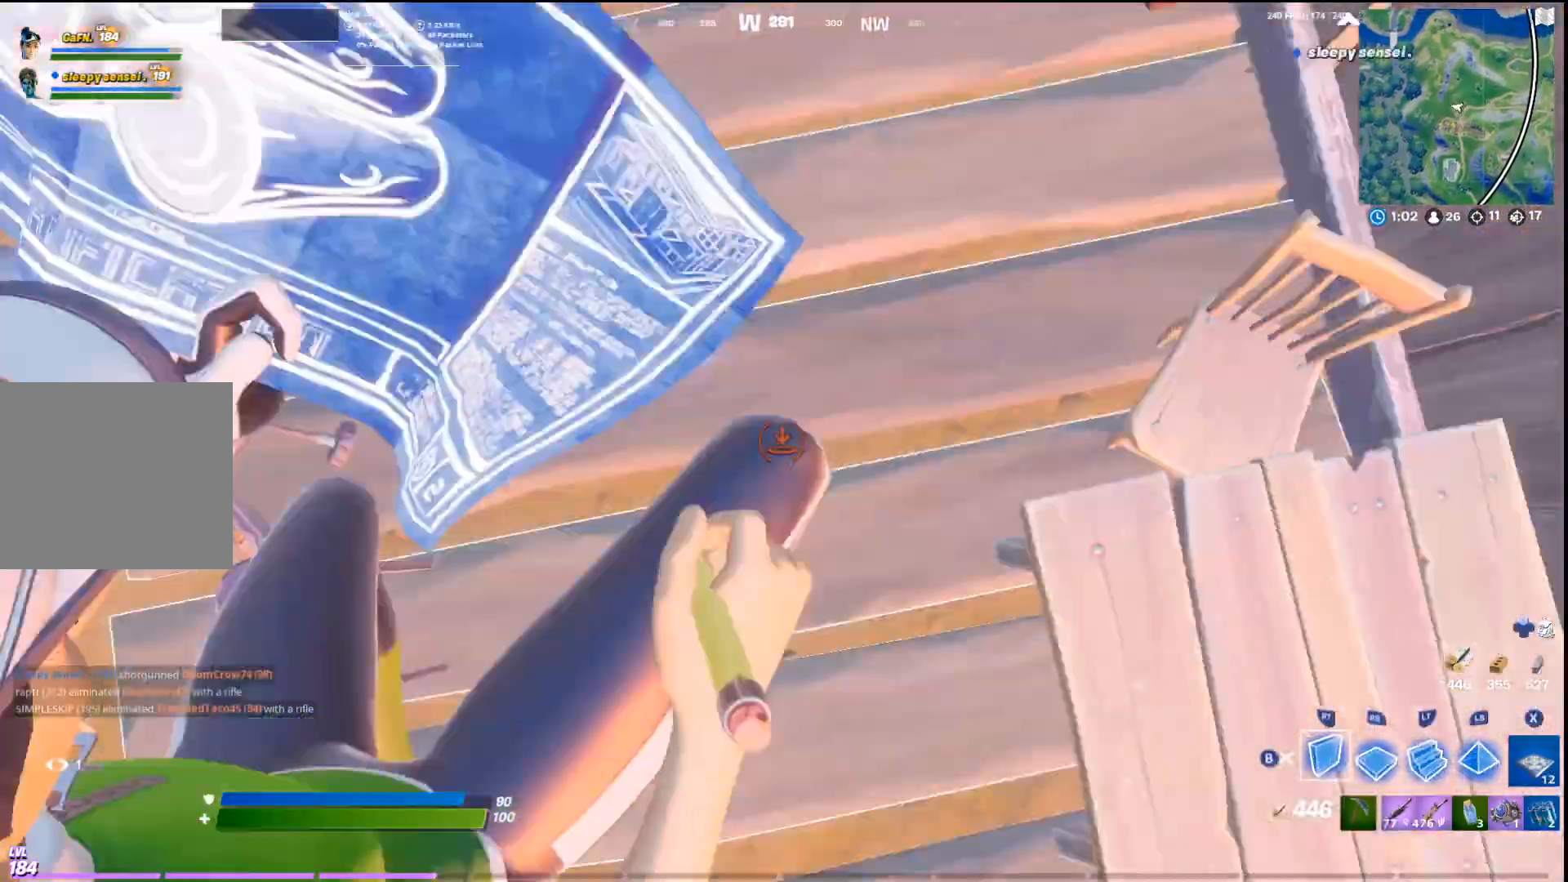
{"buttons": [], "left_stick": "center", "right_stick": "up-left", "events": [[100, "left_stick", "left"], [100, "right_stick", "center"], [167, "SQUARE", "down"], [267, "SQUARE", "up"], [433, "right_stick", "up-left"], [467, "left_stick", "center"]]}
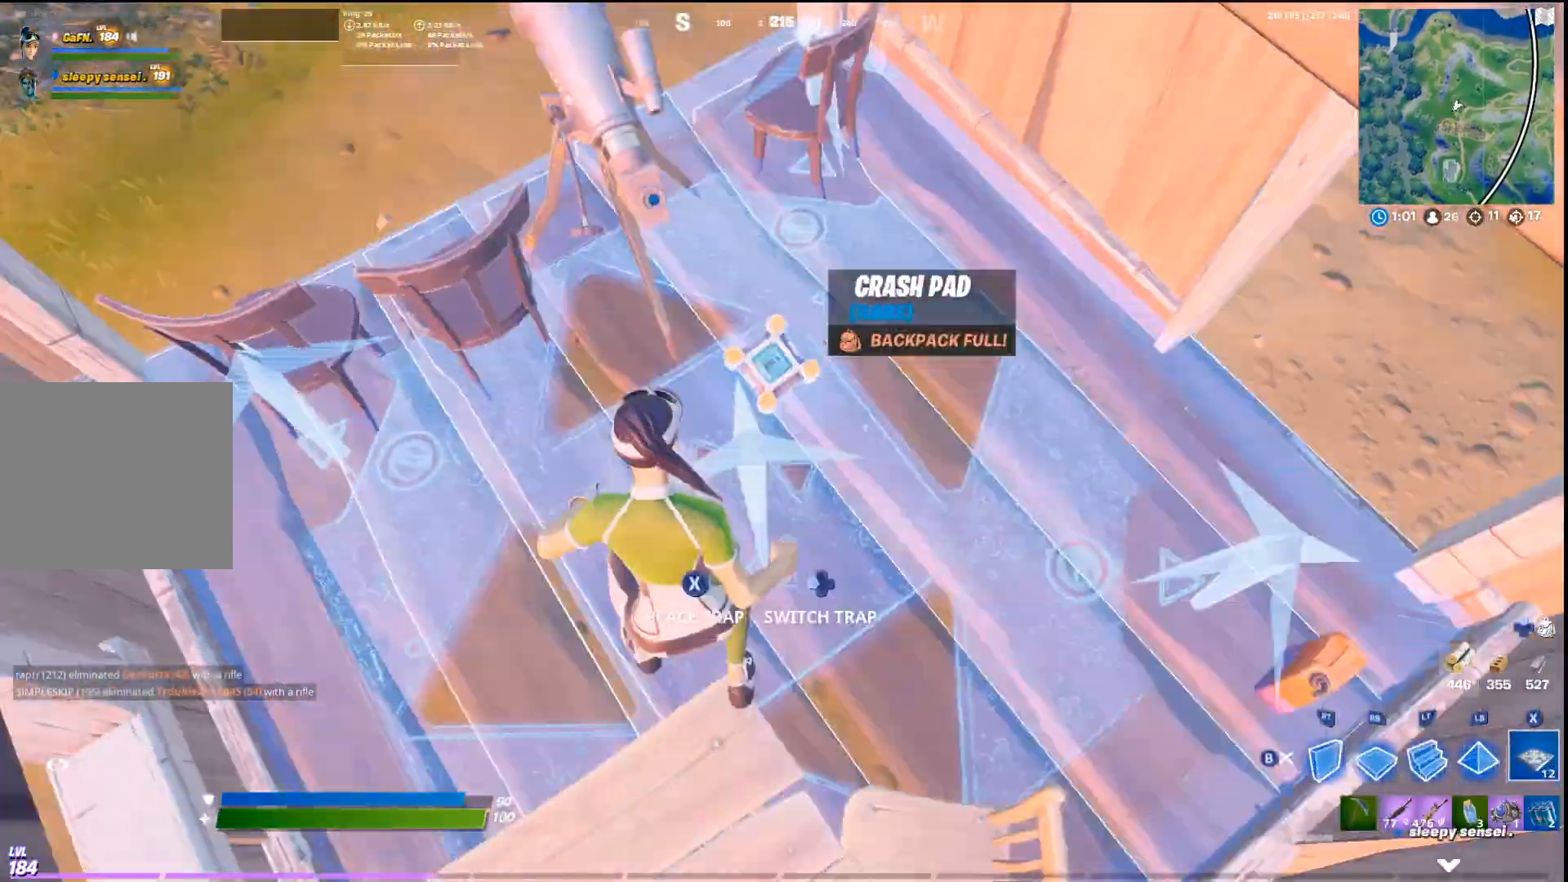
{"buttons": [], "left_stick": "down", "right_stick": "center", "events": [[33, "right_stick", "center"], [300, "left_stick", "down"]]}
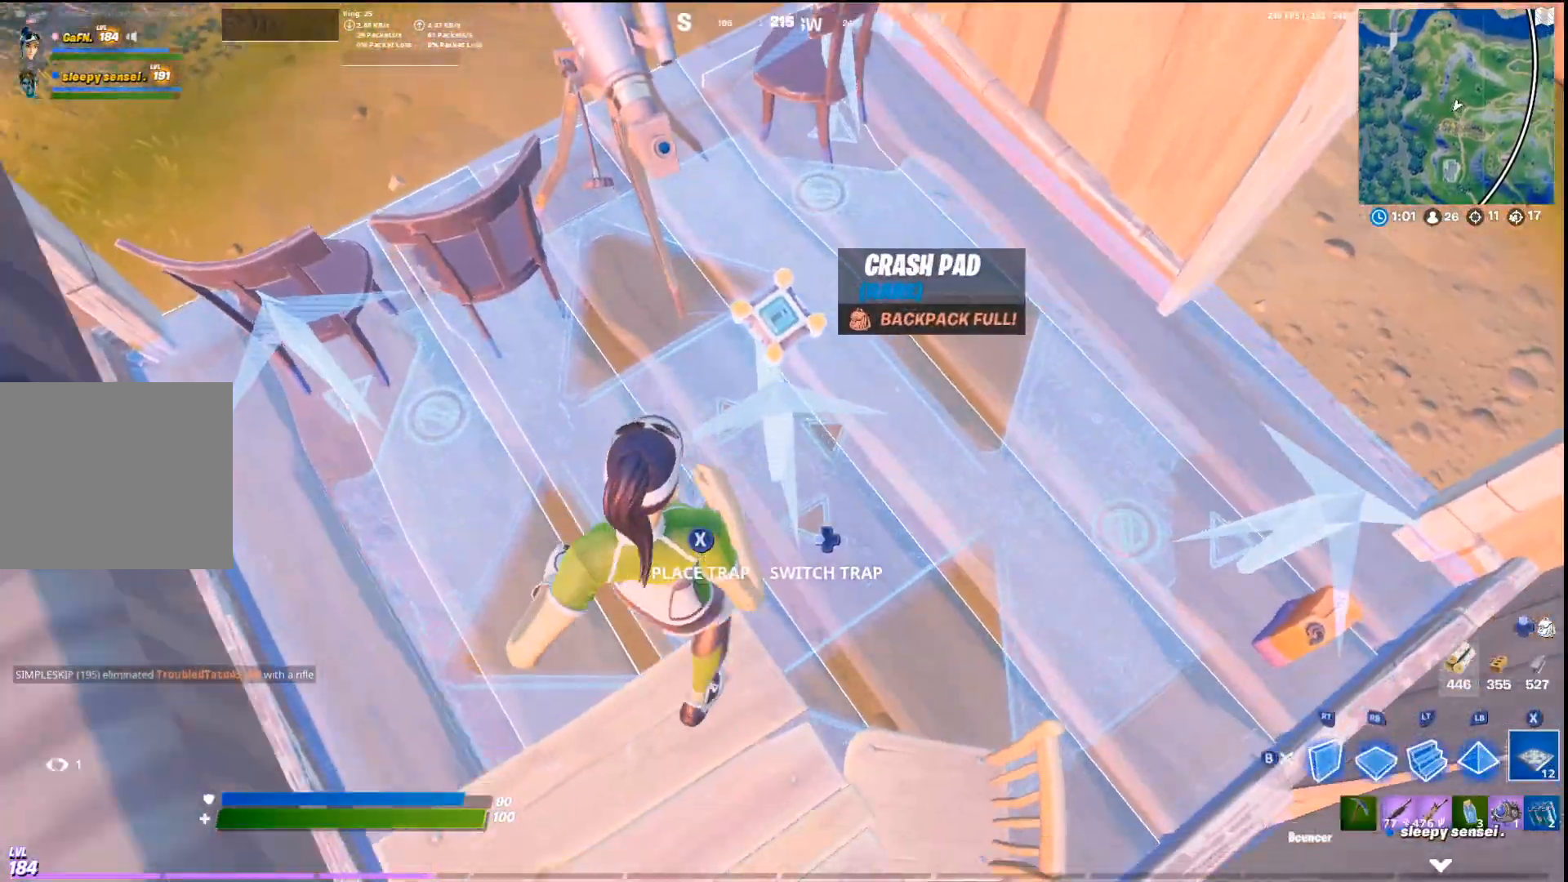
{"buttons": [], "left_stick": "right", "right_stick": "center", "events": [[33, "left_stick", "center"], [33, "right_stick", "down-left"], [133, "right_stick", "center"], [233, "left_stick", "right"]]}
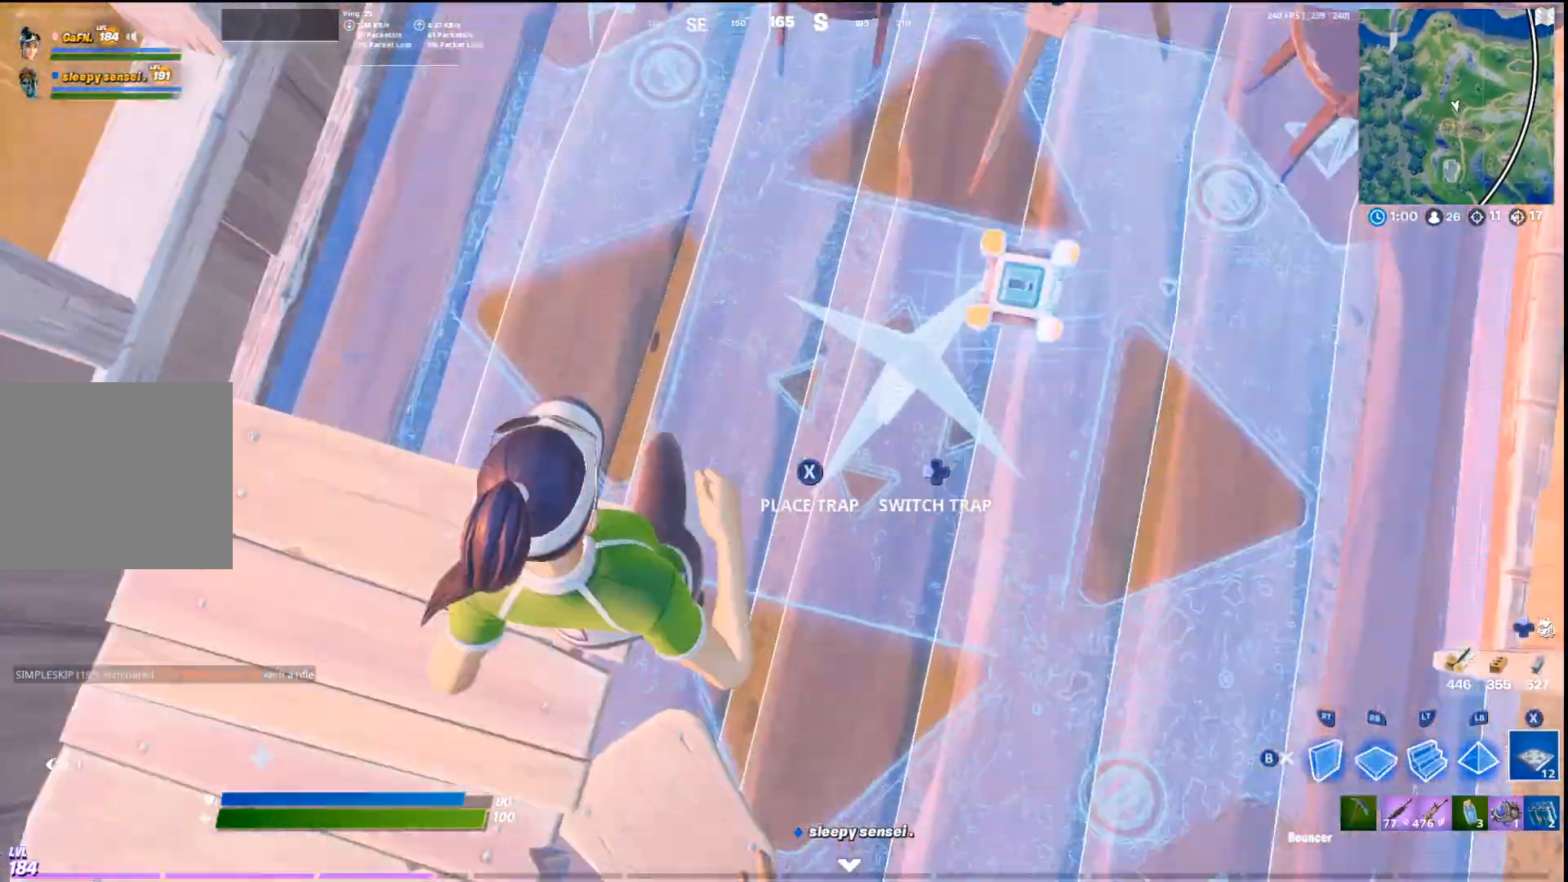
{"buttons": ["SQUARE"], "left_stick": "left", "right_stick": "center", "events": [[167, "left_stick", "center"], [400, "SQUARE", "down"], [467, "left_stick", "left"]]}
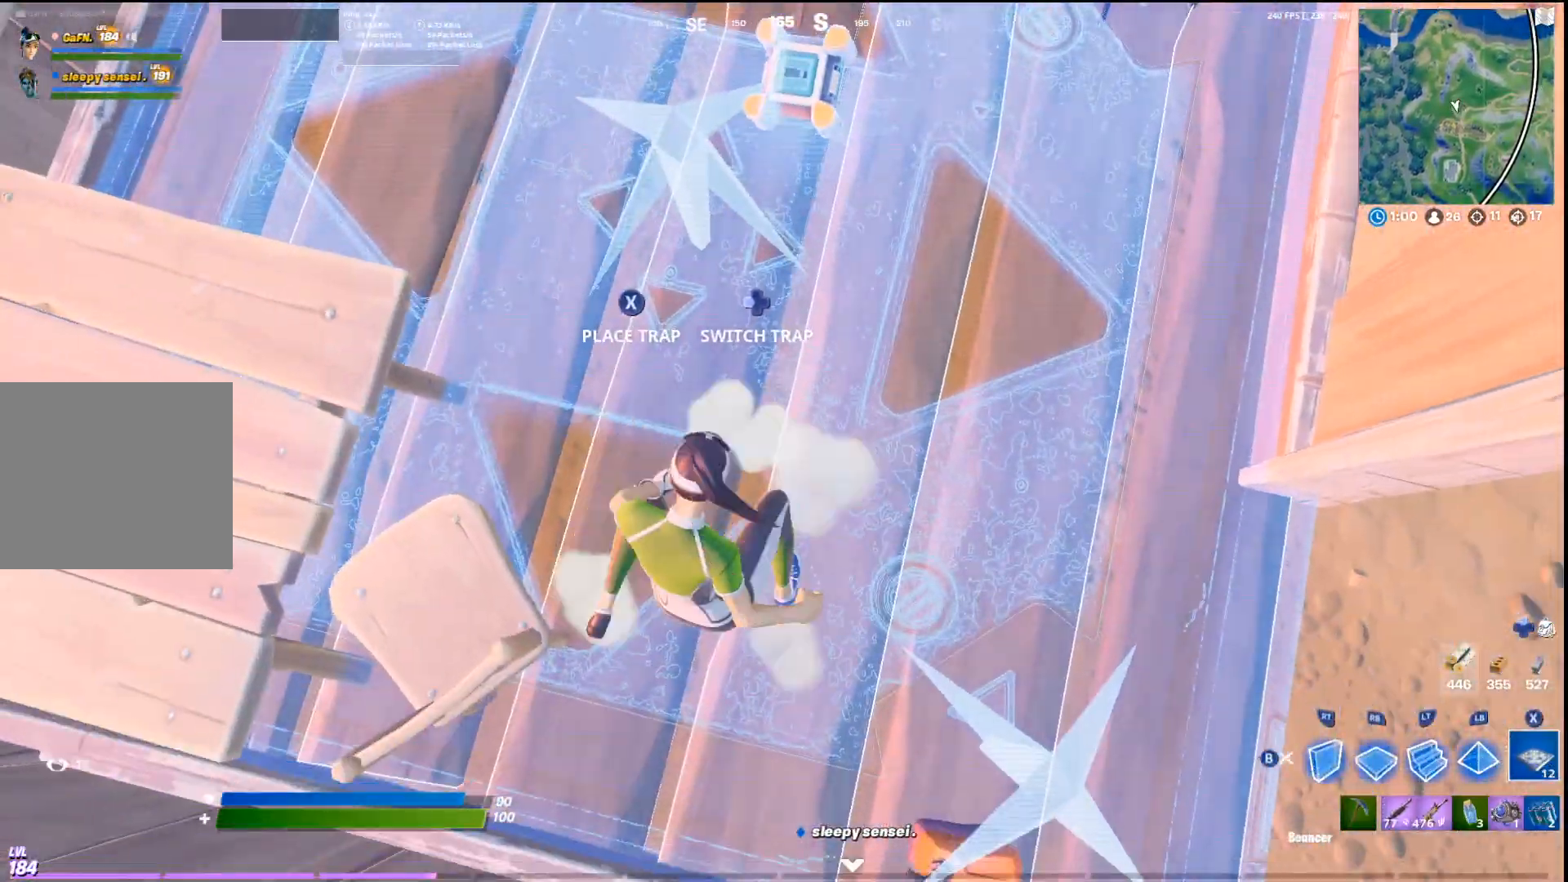
{"buttons": ["R2"], "left_stick": "center", "right_stick": "center", "events": [[33, "SQUARE", "up"], [100, "left_stick", "center"], [200, "L3", "down"], [333, "L3", "up"], [433, "R2", "down"]]}